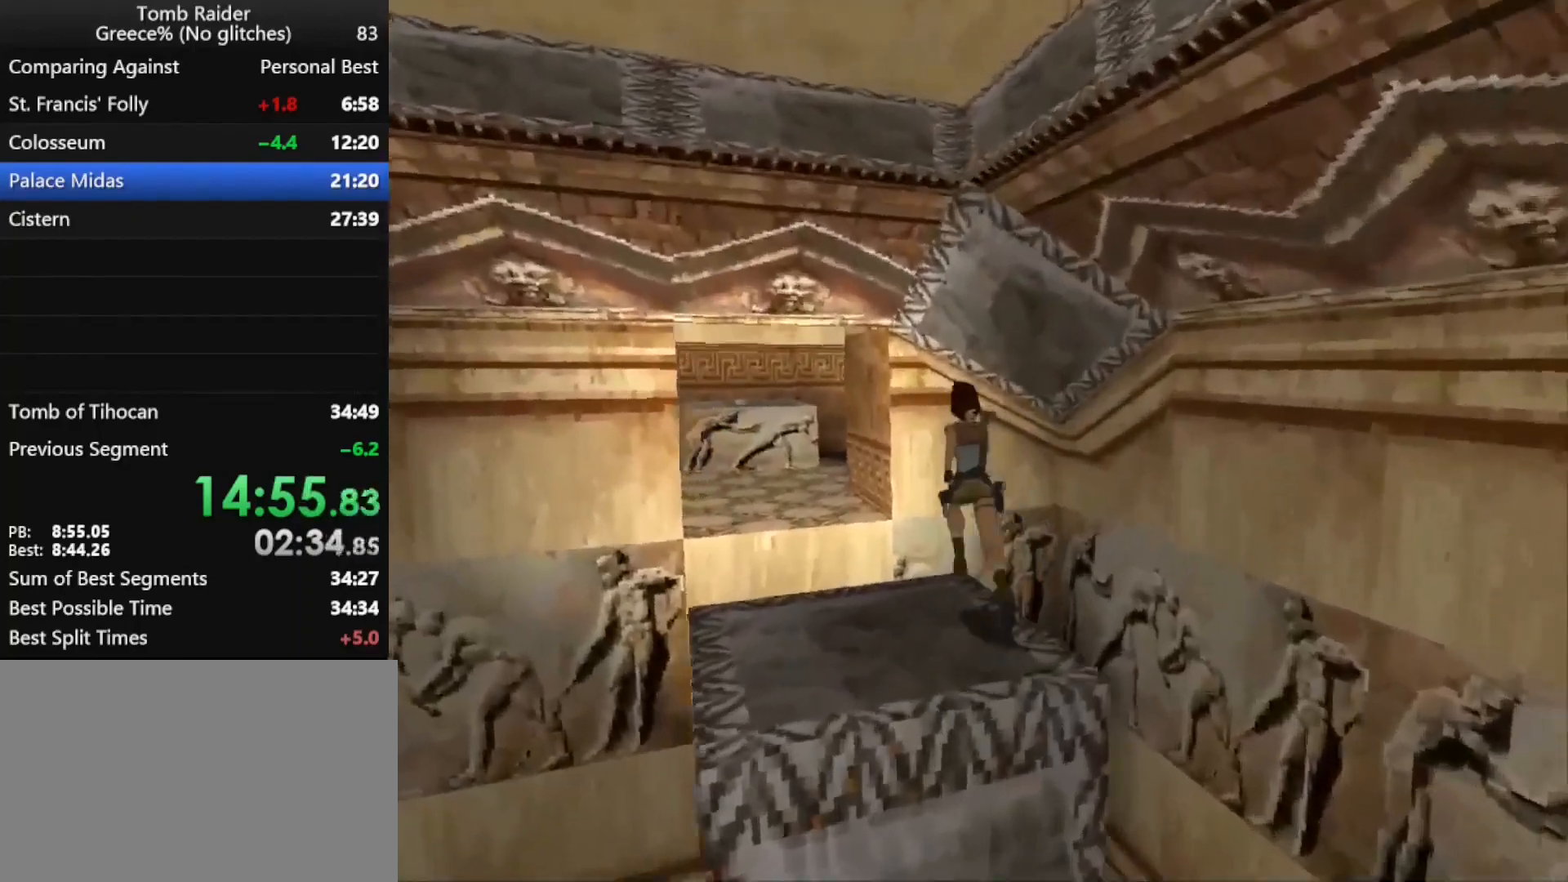
Gameplay with keyboard; each line is a JSON object with the keys held at the frame after it. "events" lists presses ("down") and releases ("up") of "action", "down", "f3", "f4", "f5", "f6", "guns", "inv", "jump", "left", "look", "right", "roll", "stplft", "stprt", "up" and "walk" between this image and that frame as [ms after this image, input, new state], when the widget could be followed in between. No other keys are recorded. Mouse input is not recorded. Key names are as the overlay labels them; some are game actions (e.g. jump) rather than physical keys.
{"keys": ["left", "up"], "events": [[467, "jump", "up"]]}
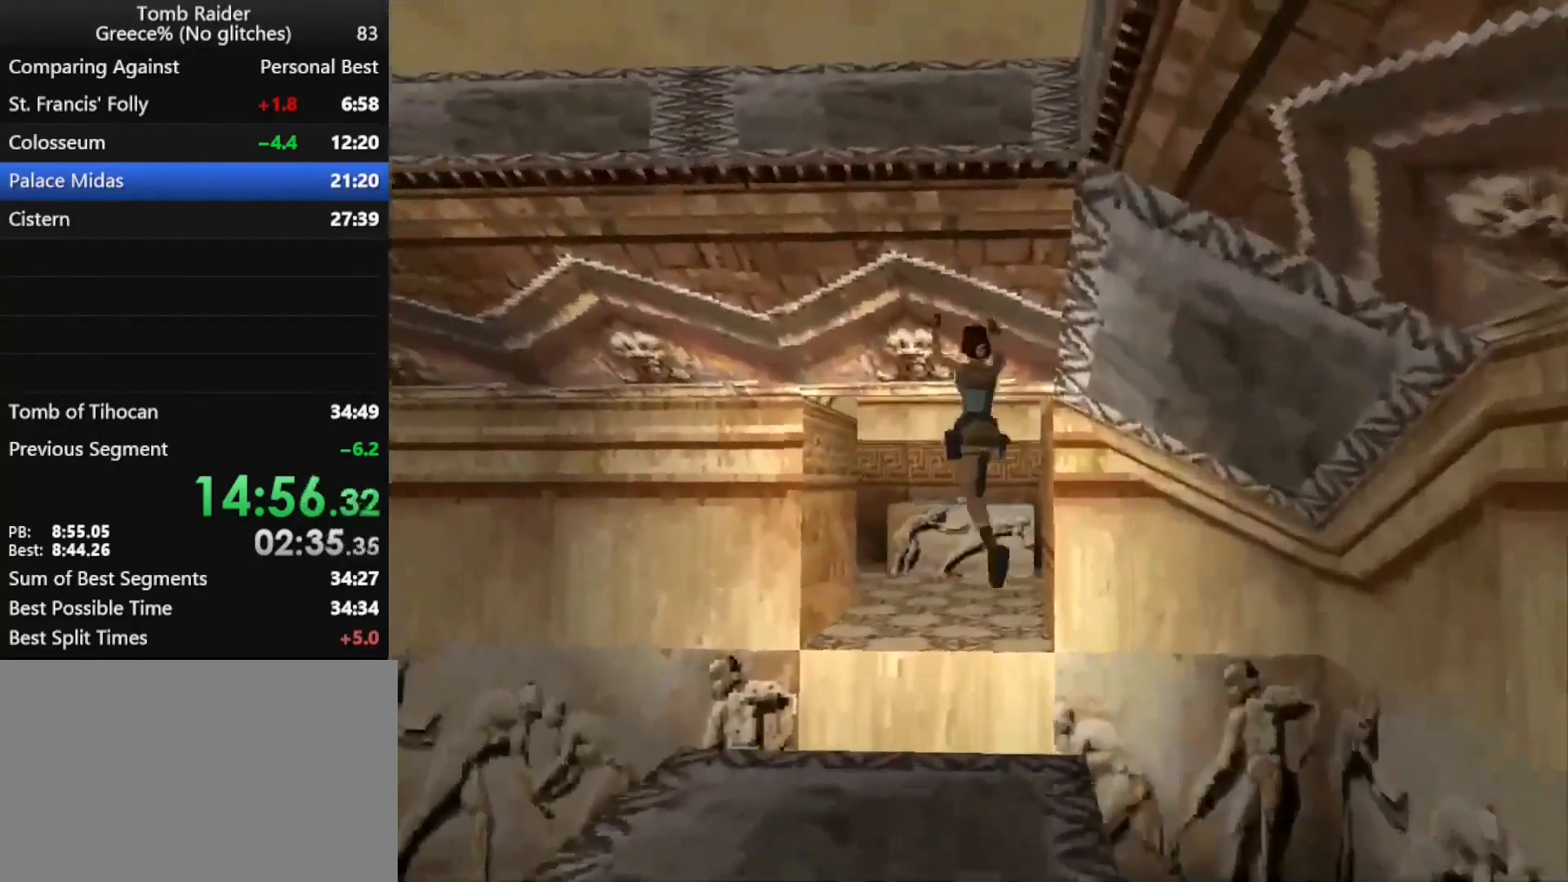
{"keys": ["left", "up"], "events": [[333, "left", "up"], [467, "left", "down"]]}
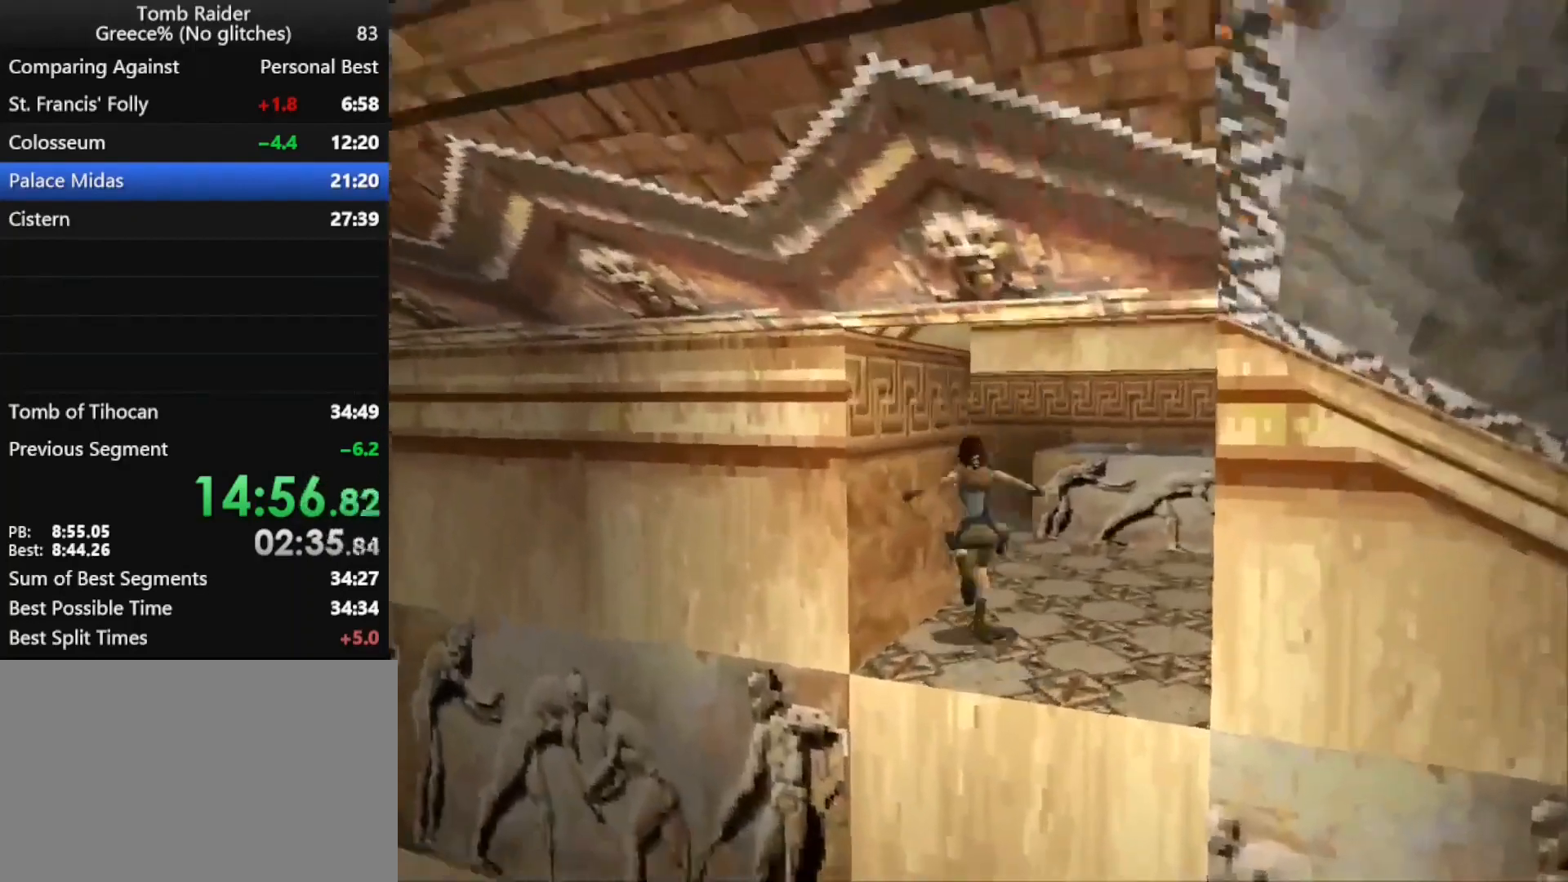
{"keys": ["right"], "events": [[233, "left", "up"], [300, "right", "down"], [300, "up", "up"]]}
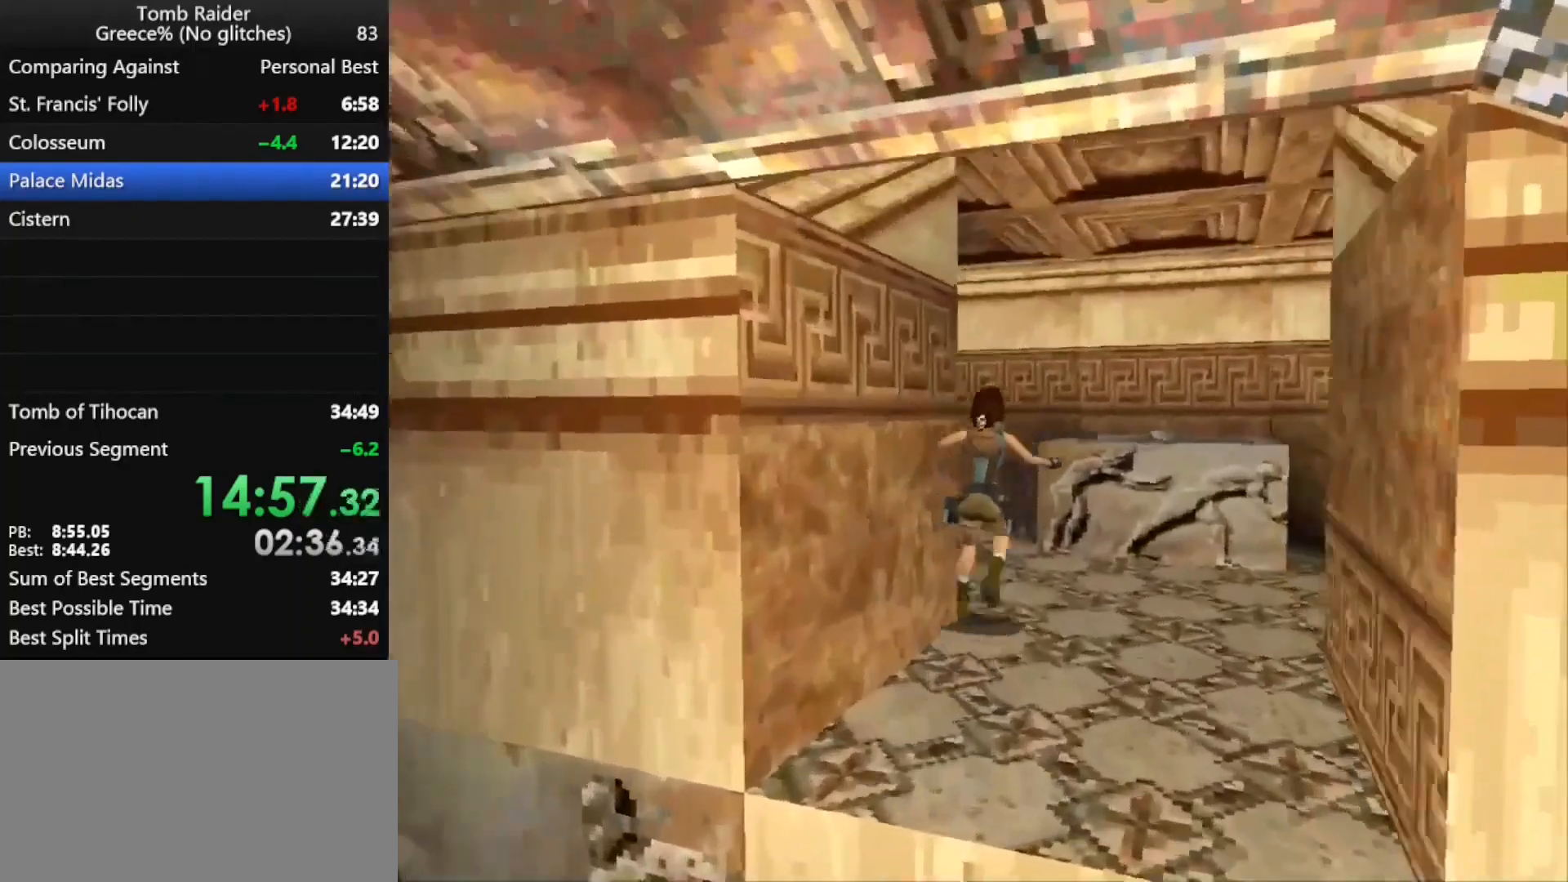
{"keys": ["jump", "up"], "events": [[200, "right", "up"], [300, "jump", "down"], [400, "up", "down"]]}
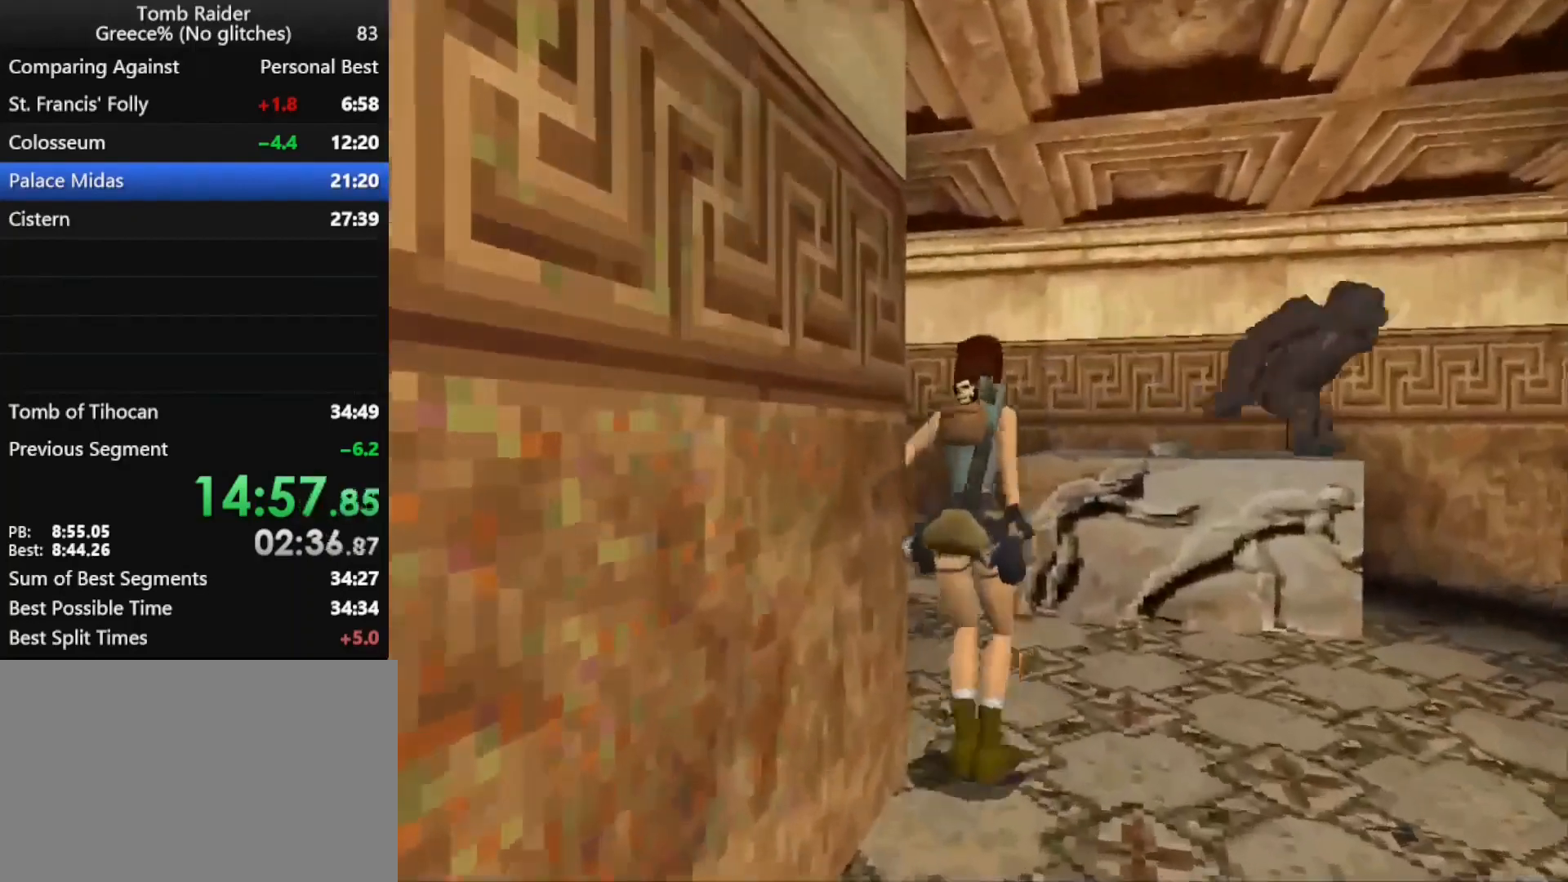
{"keys": ["right"], "events": [[233, "jump", "up"], [267, "up", "up"], [500, "right", "down"]]}
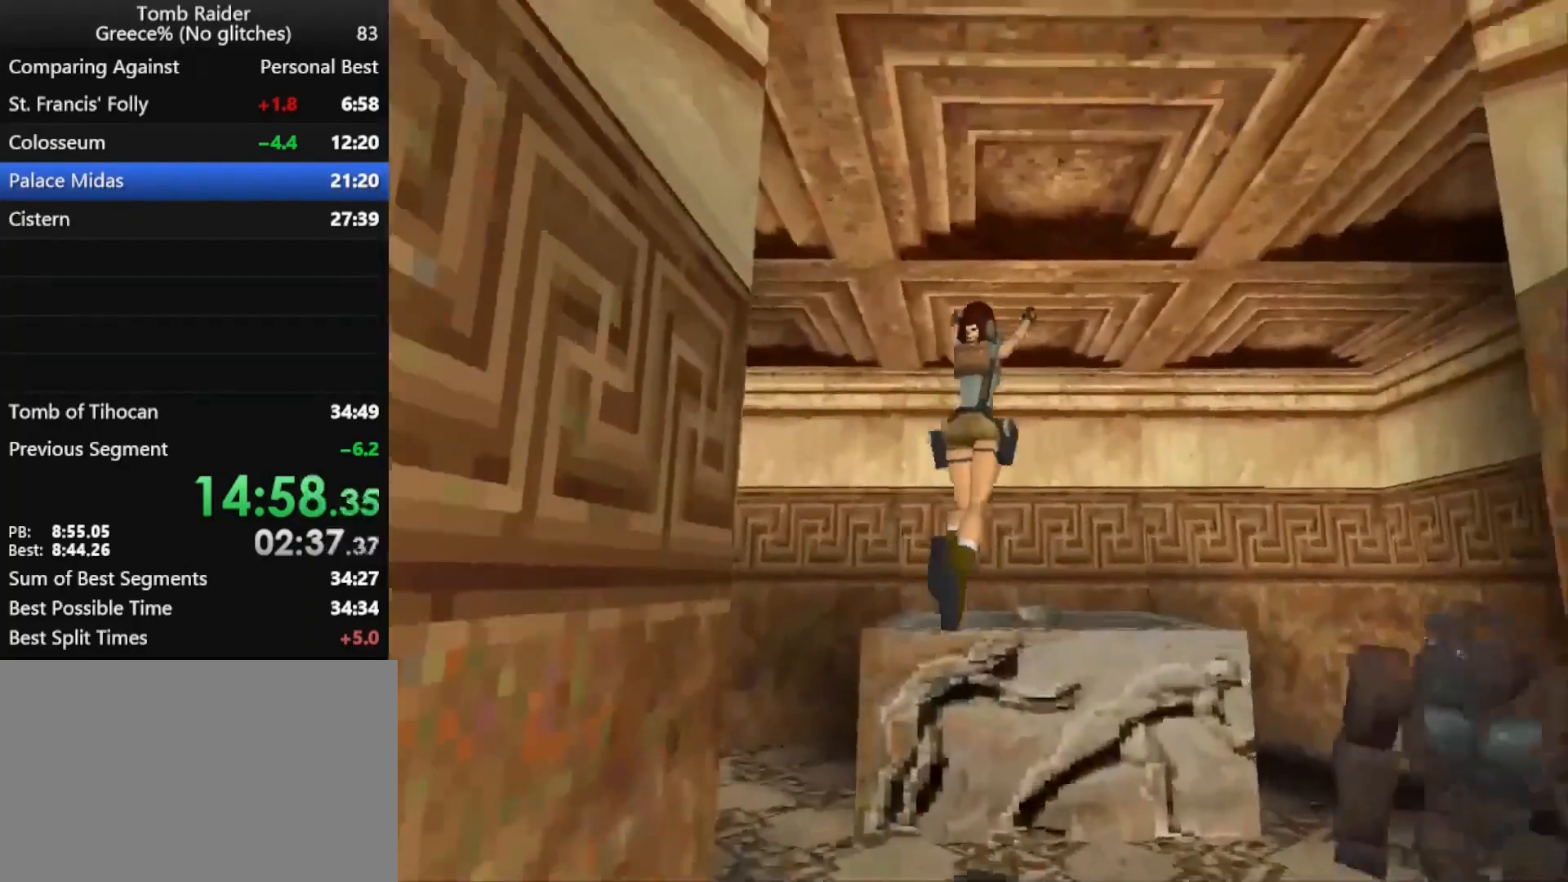
{"keys": ["action"], "events": [[367, "action", "down"], [433, "right", "up"]]}
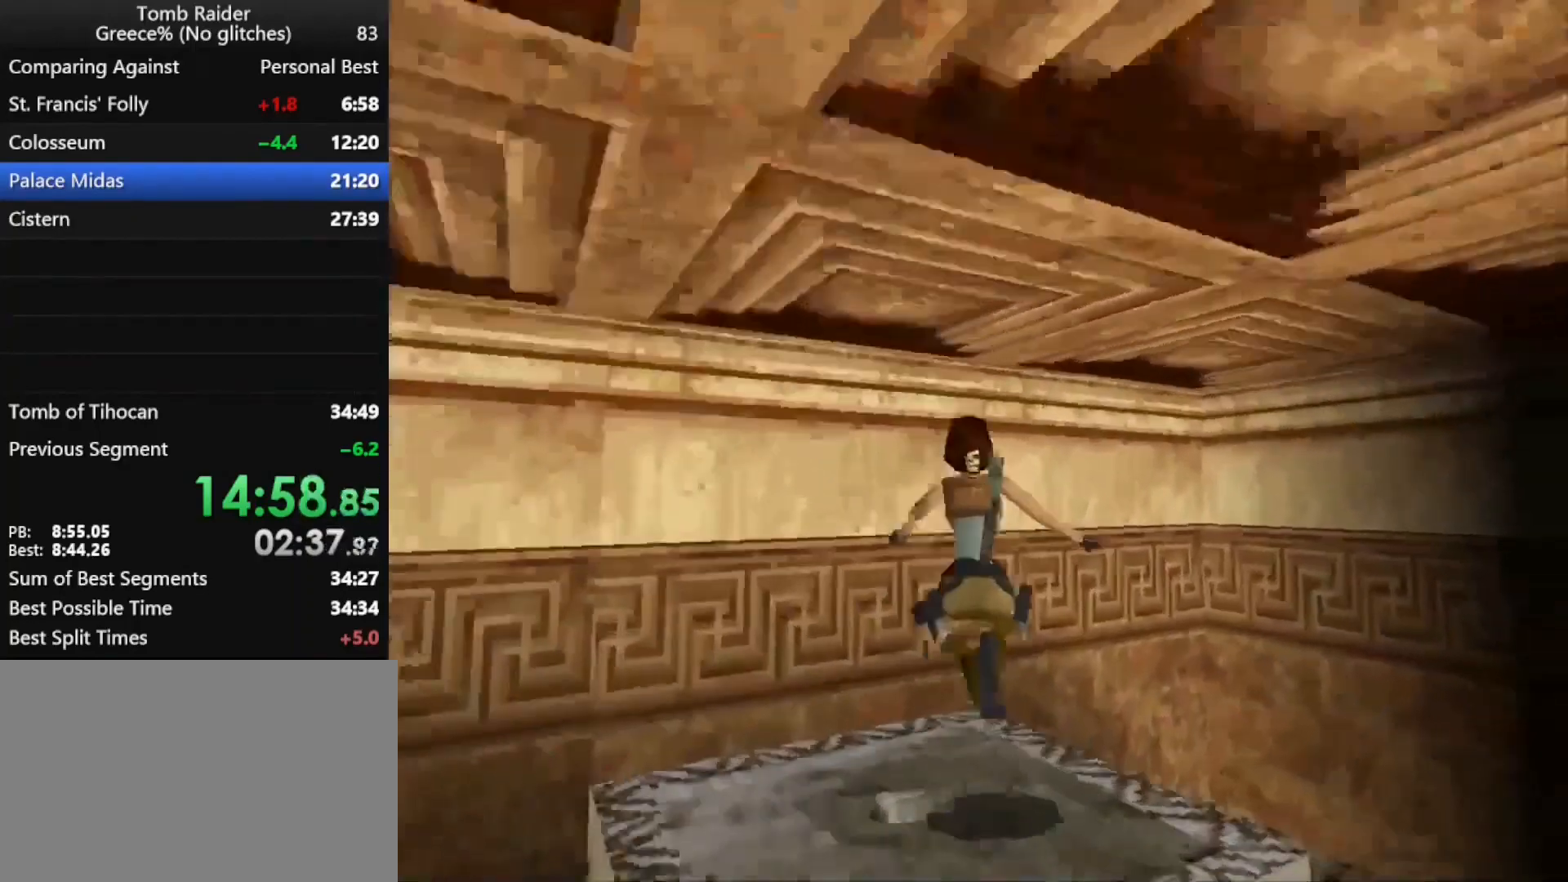
{"keys": ["guns", "right"], "events": [[300, "action", "up"], [333, "right", "down"], [400, "guns", "down"]]}
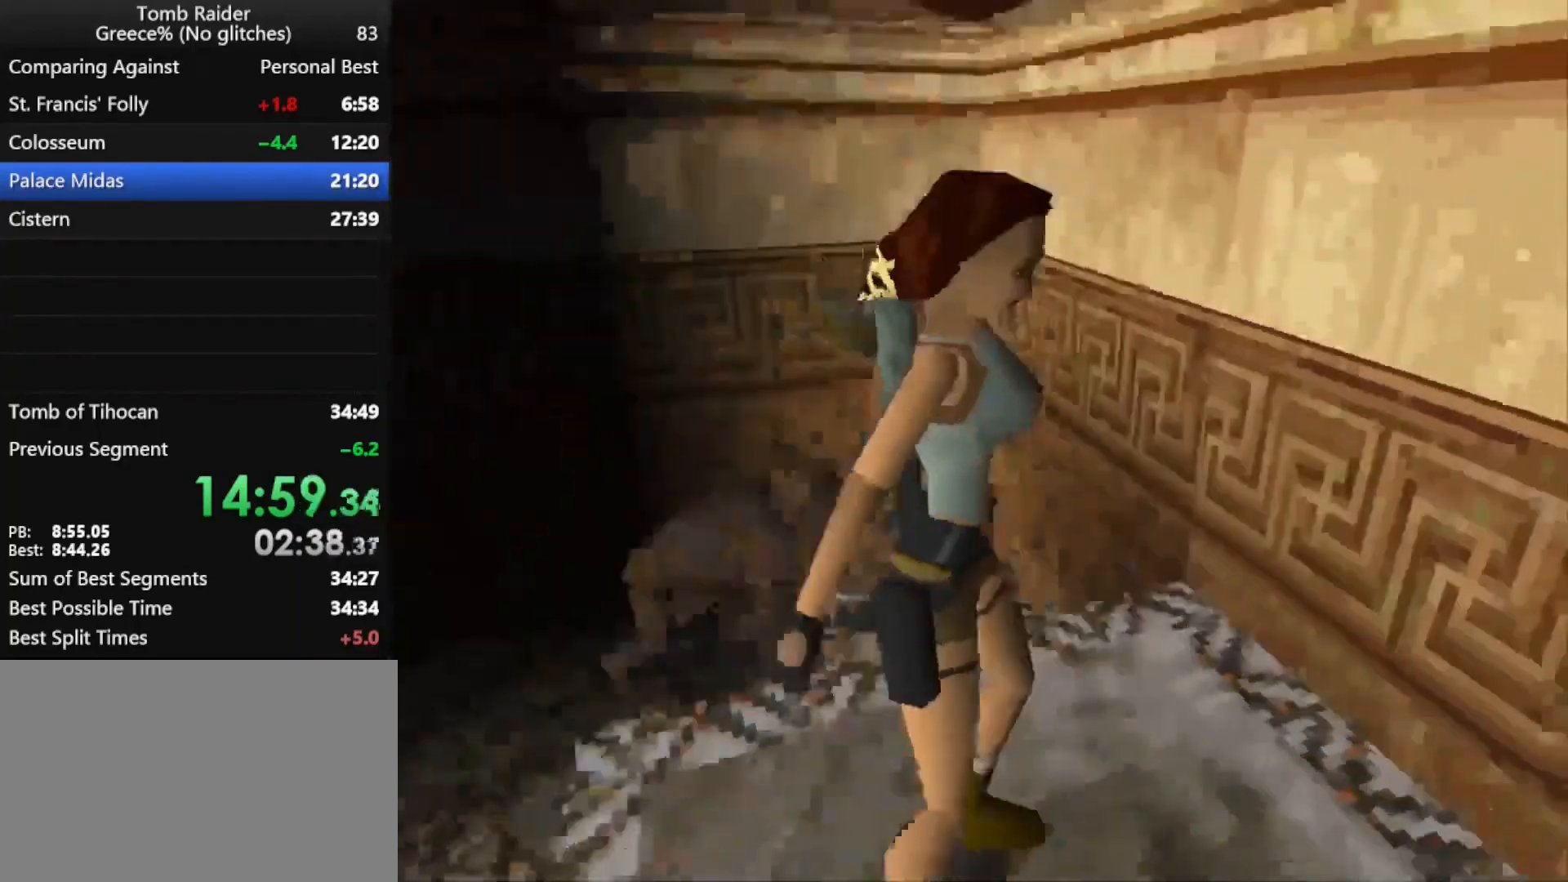
{"keys": ["guns", "right"], "events": []}
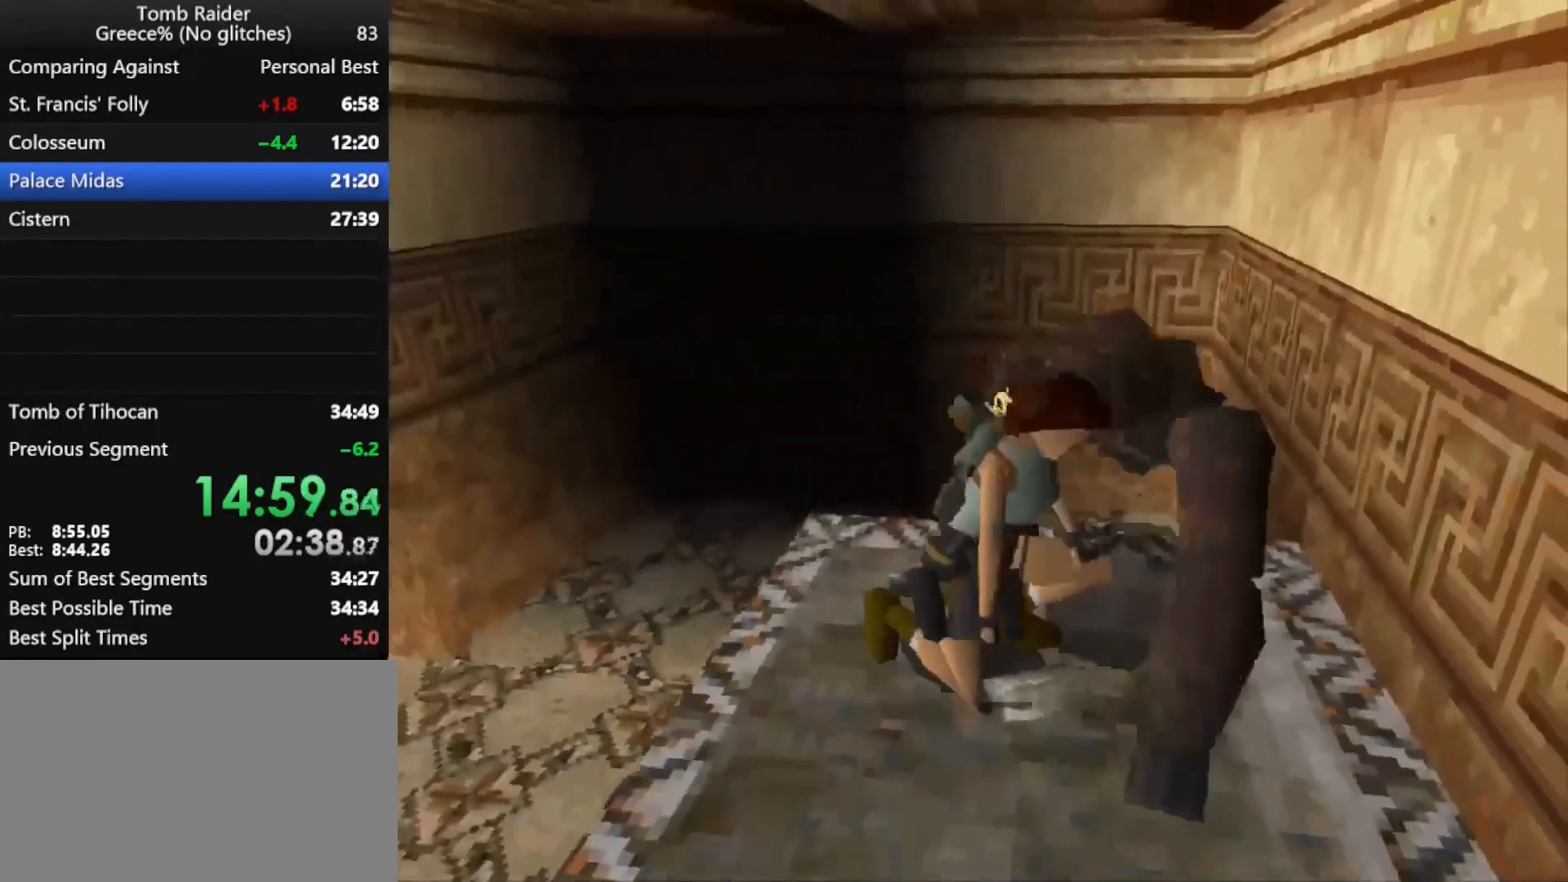
{"keys": ["right"], "events": [[267, "guns", "up"]]}
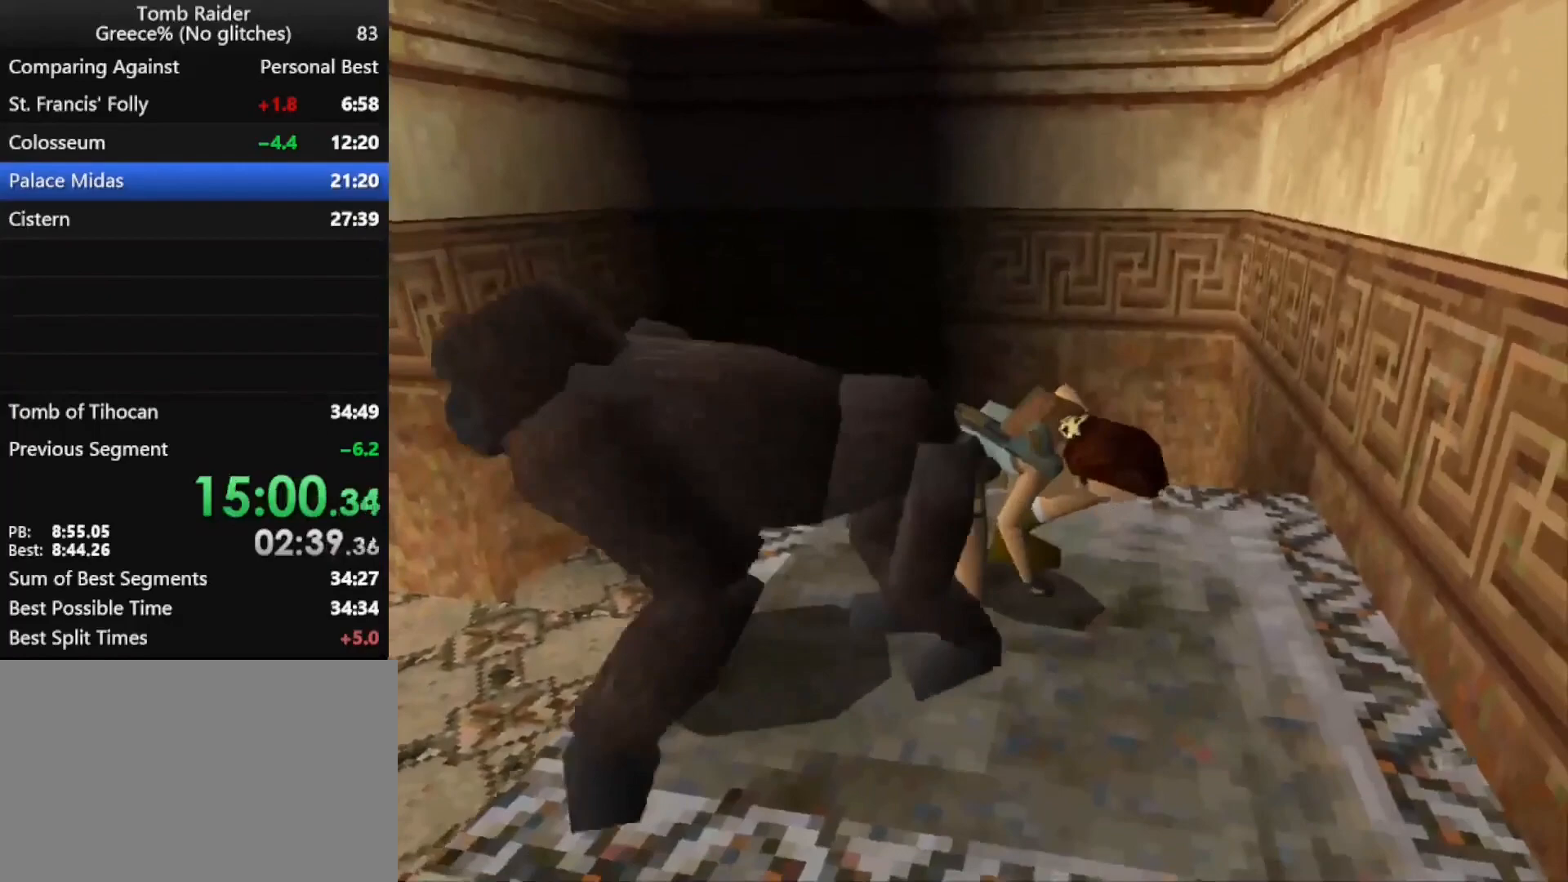
{"keys": ["right"], "events": []}
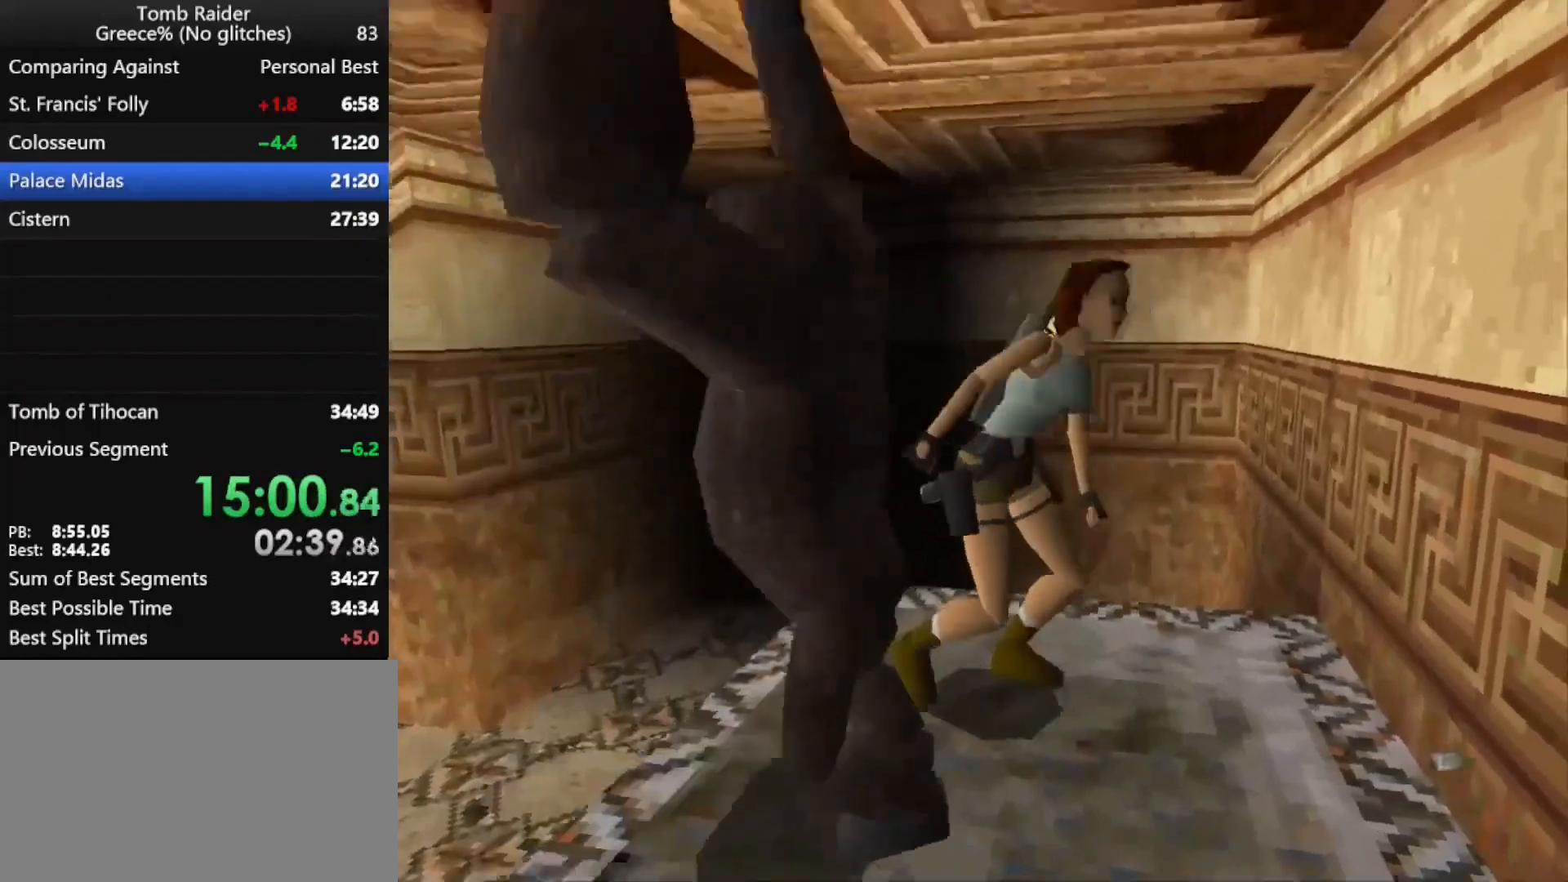
{"keys": ["right"], "events": []}
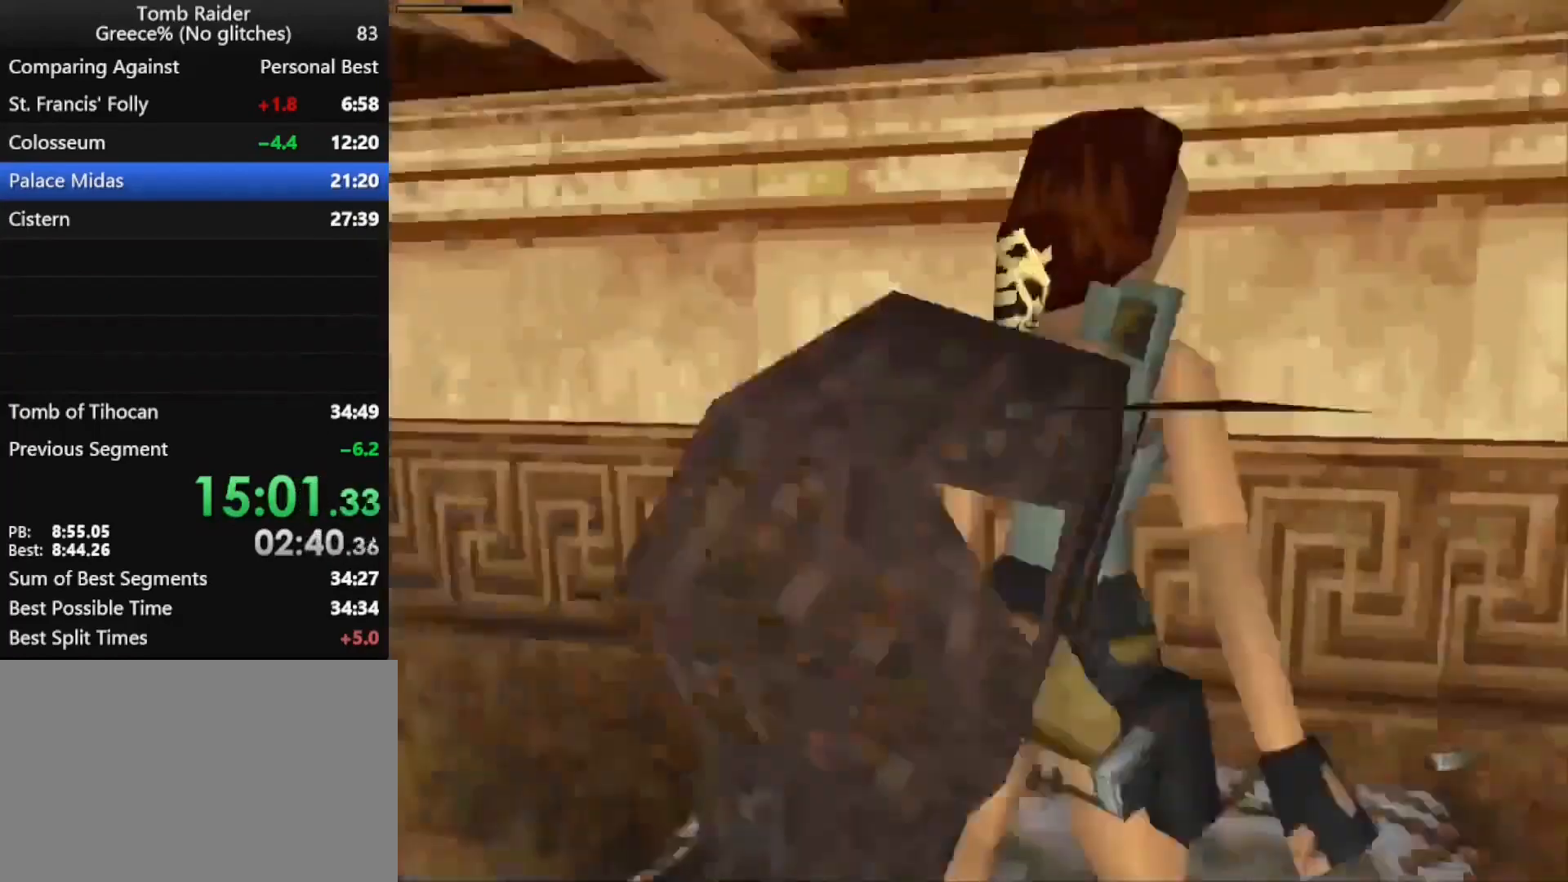
{"keys": ["right"], "events": []}
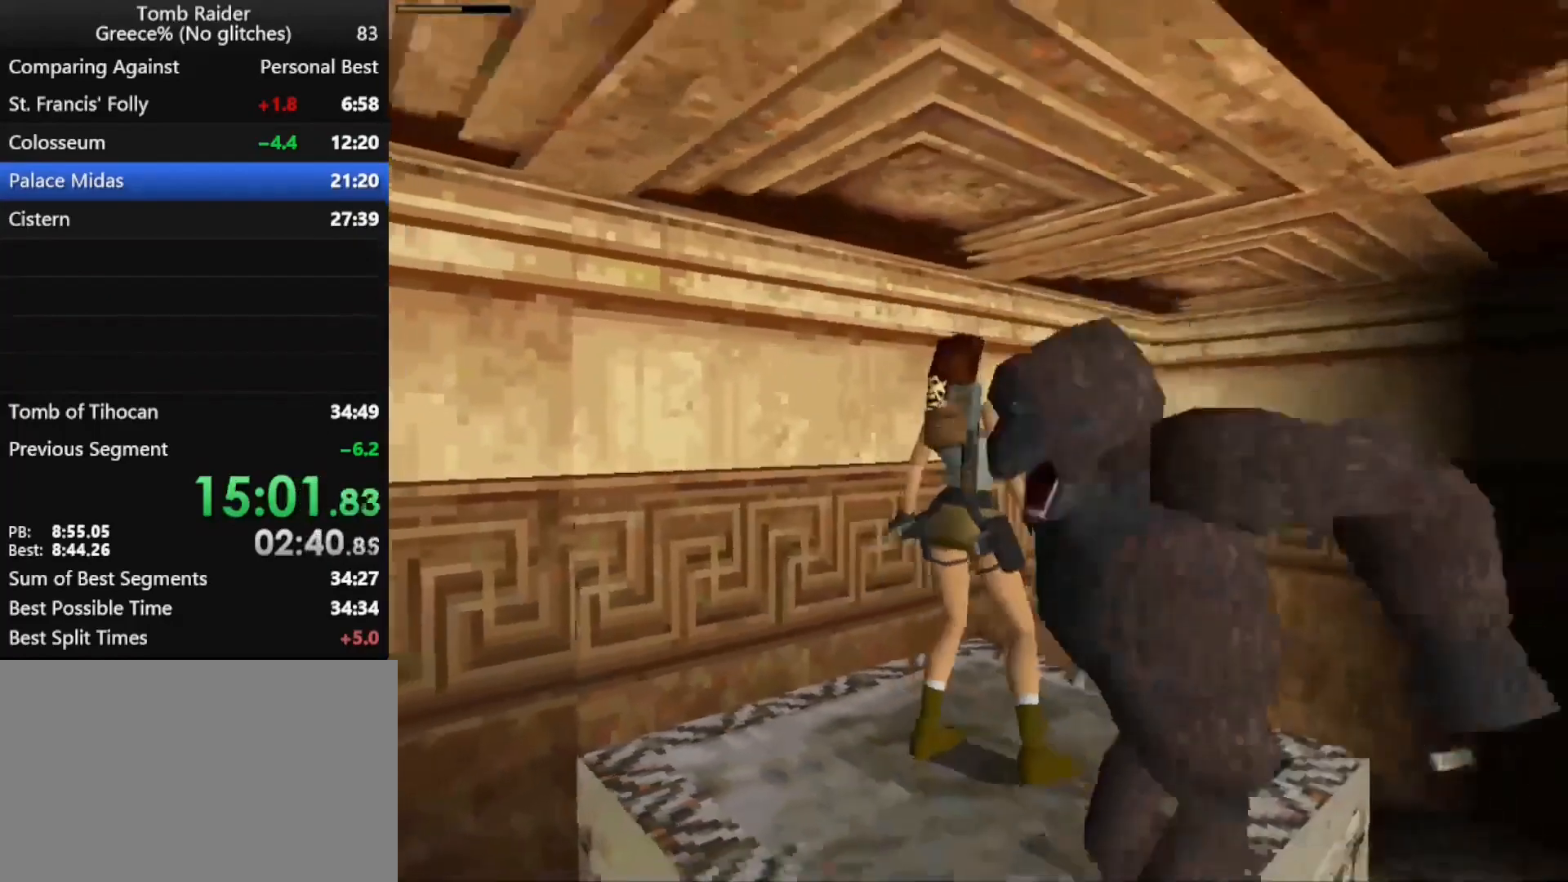
{"keys": ["right", "up"], "events": [[200, "up", "down"]]}
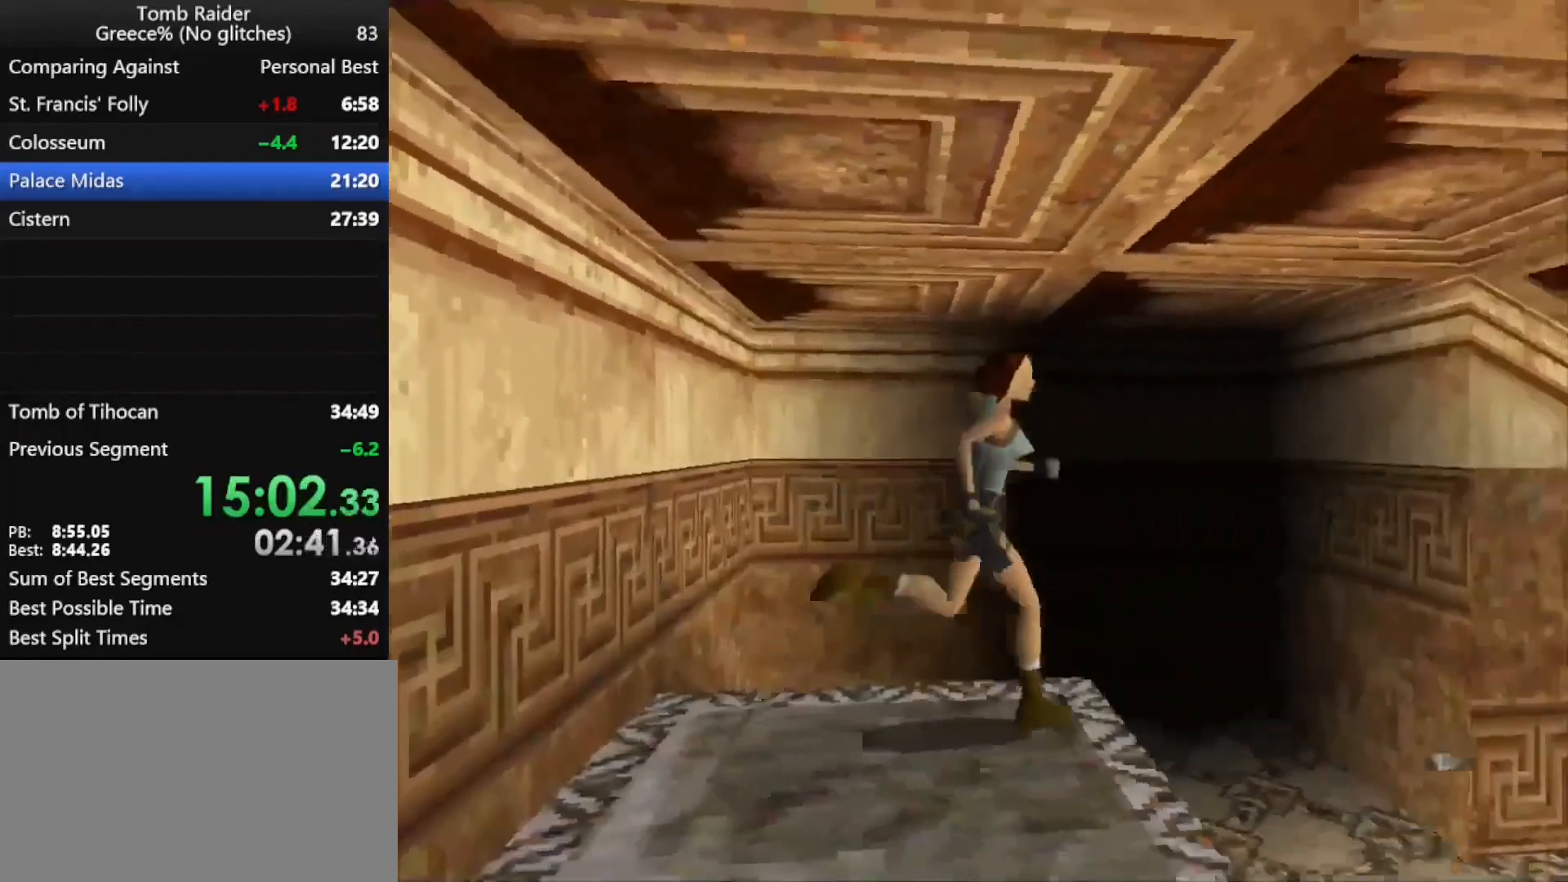
{"keys": ["left", "up"], "events": [[67, "right", "up"], [167, "roll", "down"], [300, "roll", "up"], [433, "left", "down"]]}
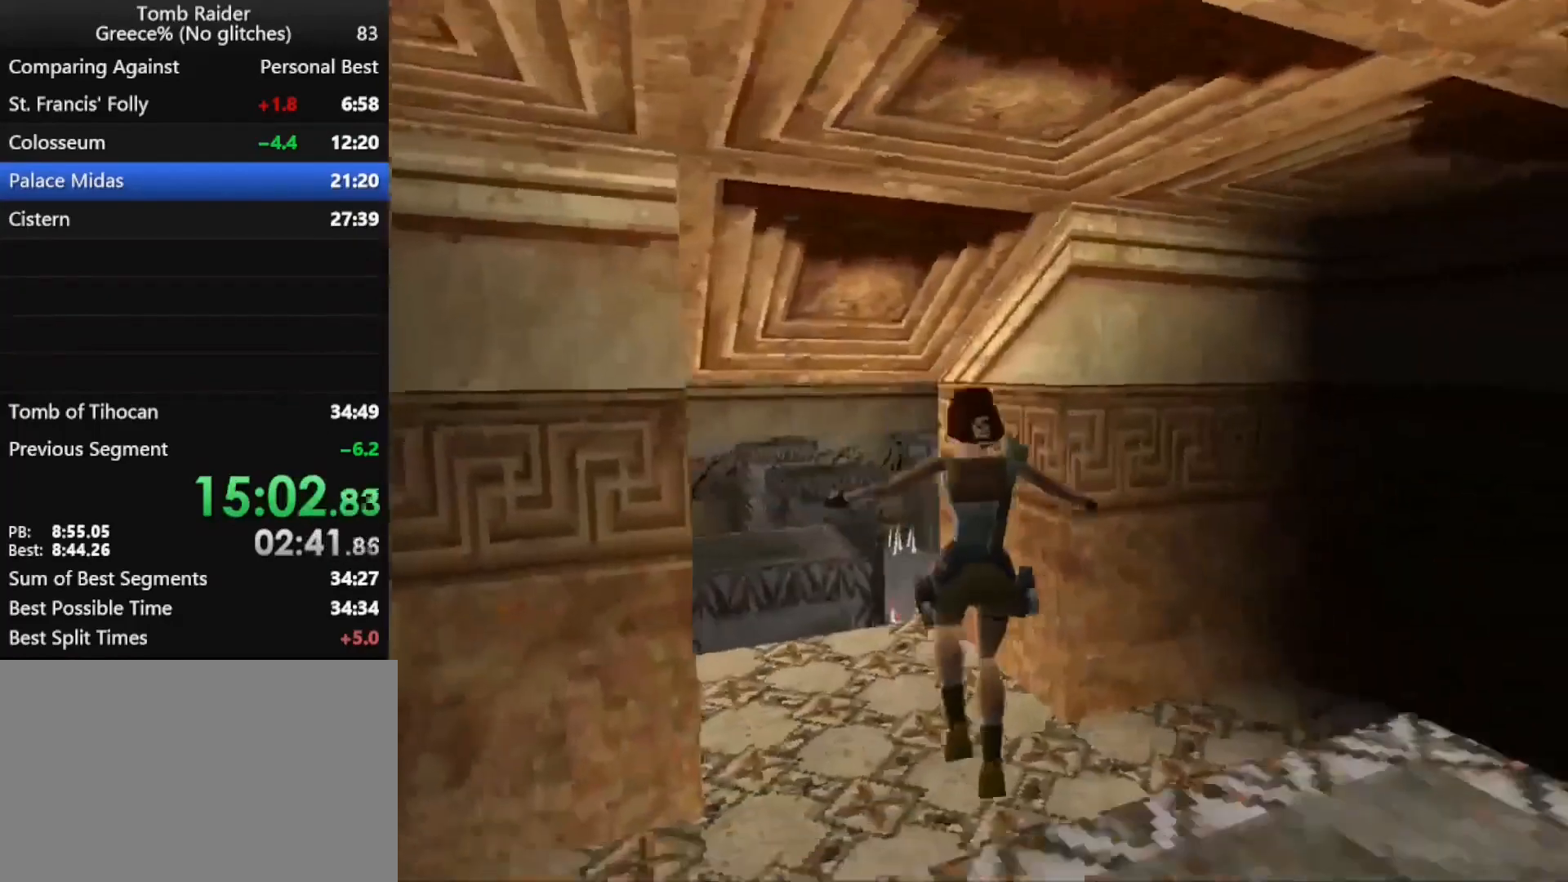
{"keys": ["up"], "events": [[133, "guns", "down"], [167, "left", "up"], [233, "left", "down"], [300, "guns", "up"], [467, "left", "up"]]}
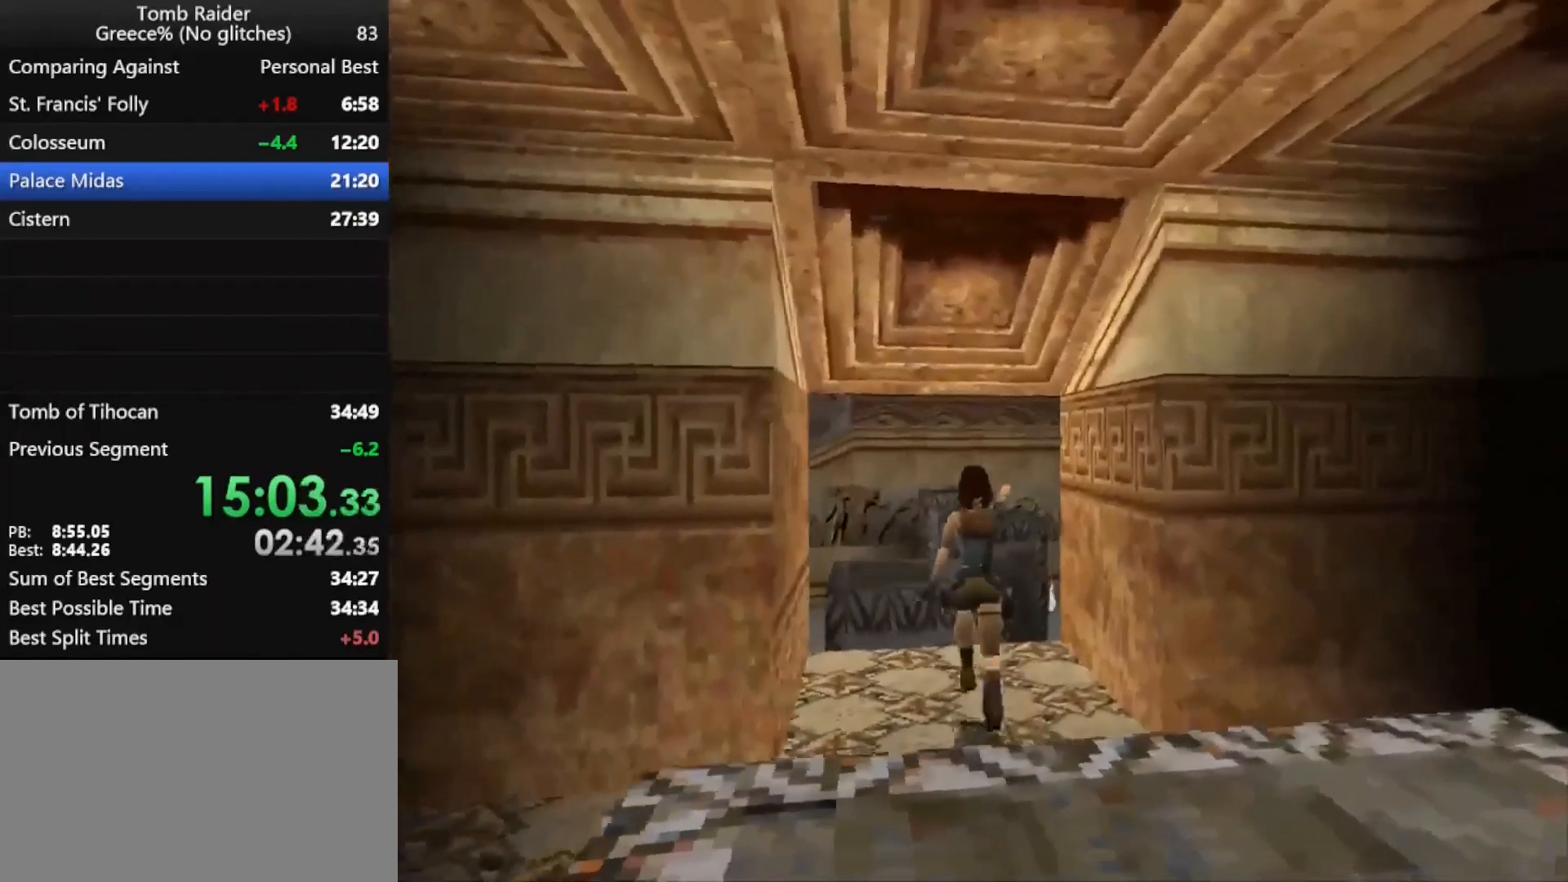
{"keys": ["jump", "left", "up"], "events": [[33, "left", "down"], [267, "jump", "down"], [267, "left", "up"], [500, "left", "down"]]}
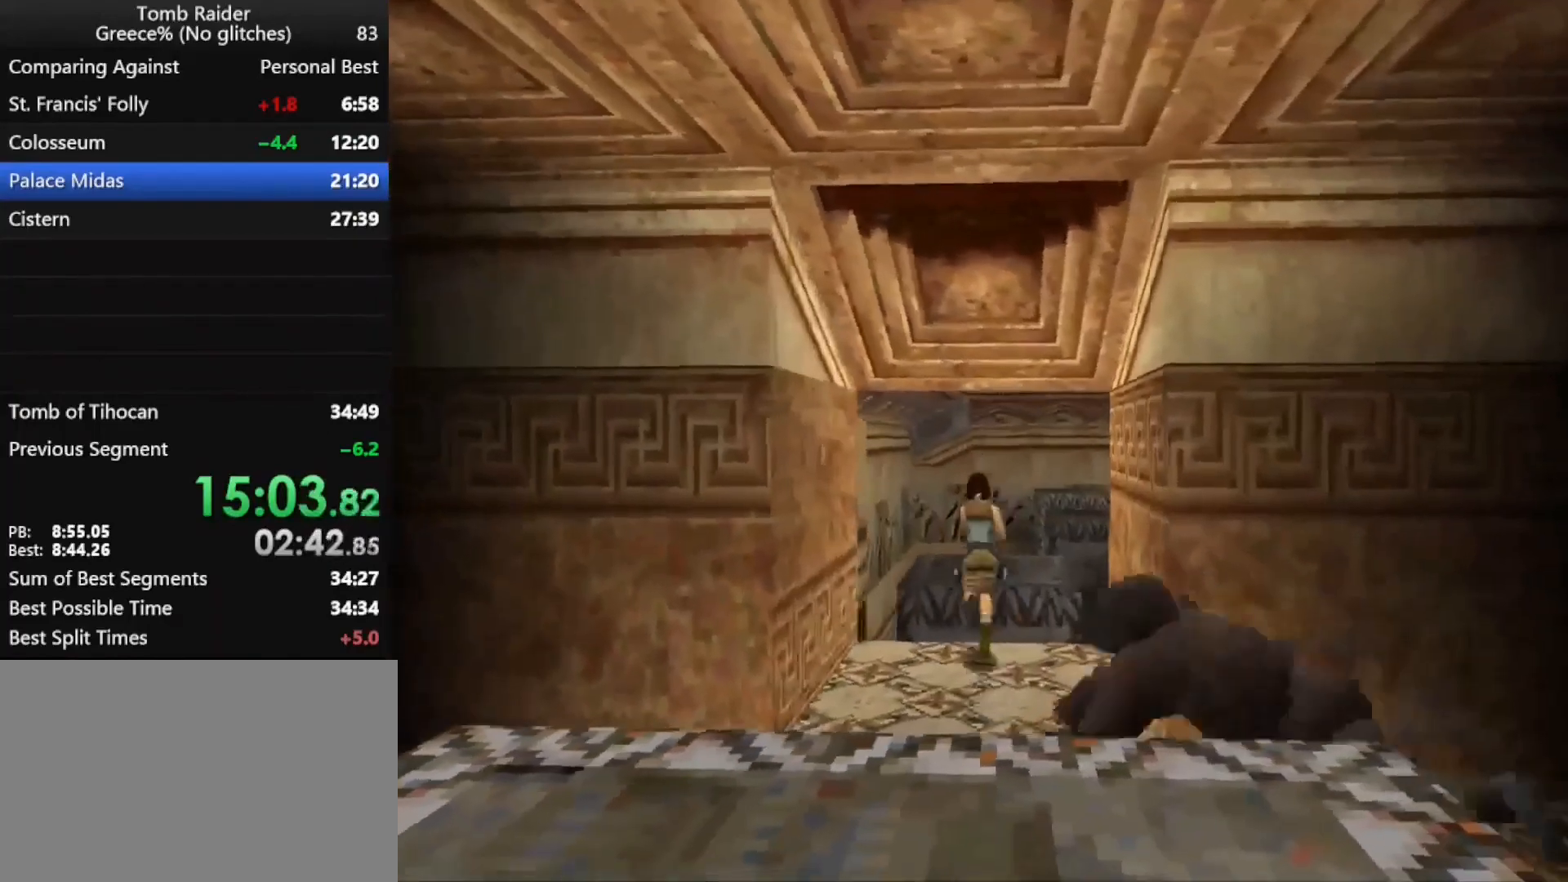
{"keys": ["up"], "events": [[167, "left", "up"], [200, "jump", "up"], [300, "left", "down"], [433, "left", "up"]]}
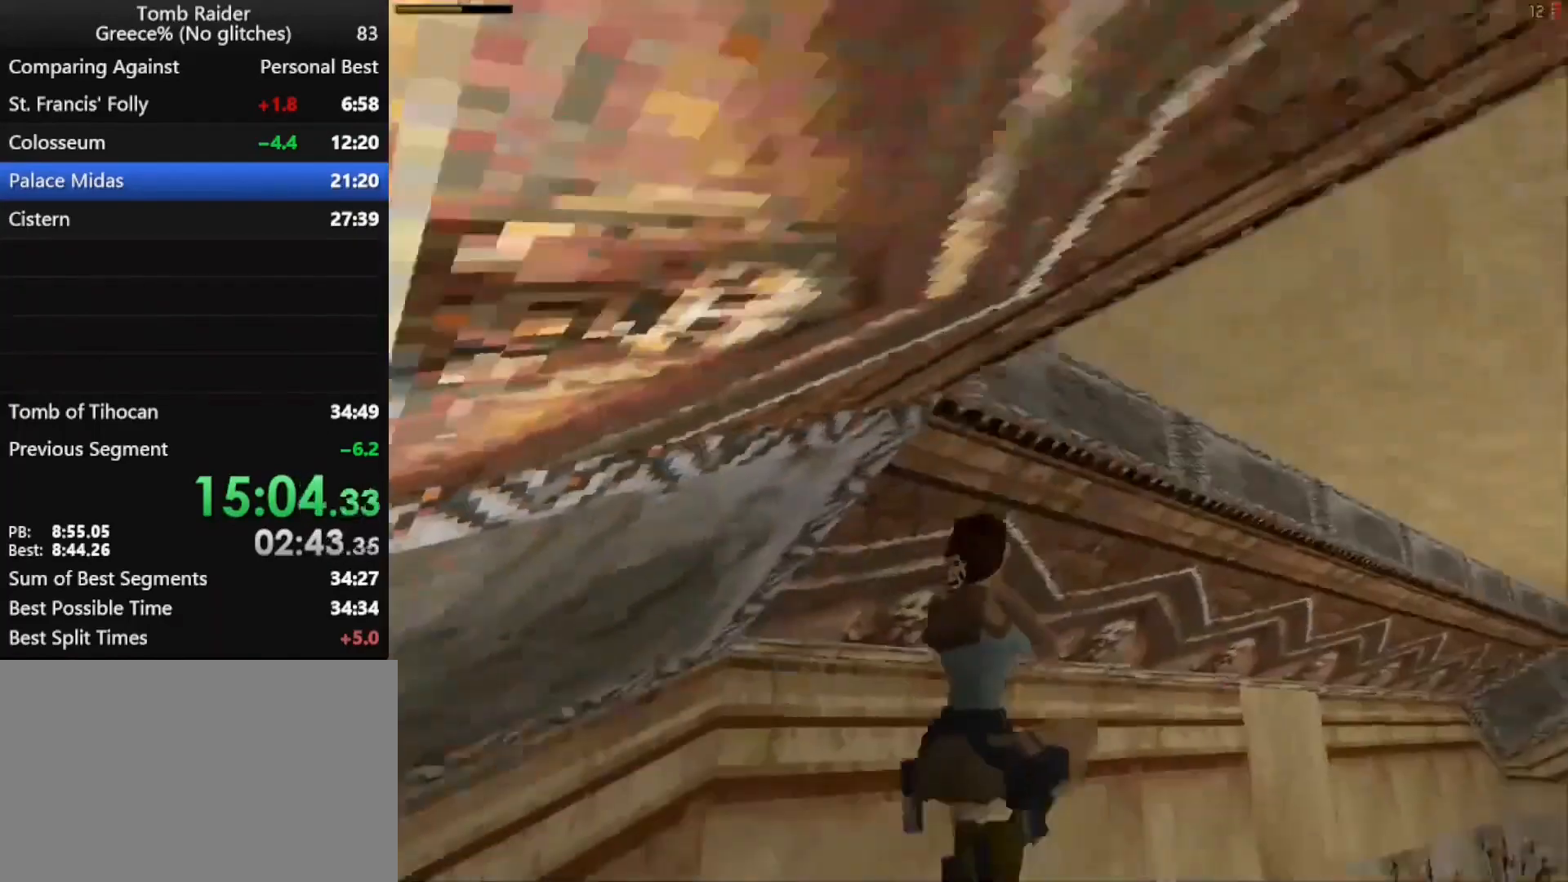
{"keys": ["left", "up"], "events": [[67, "left", "down"], [233, "left", "up"], [300, "left", "down"]]}
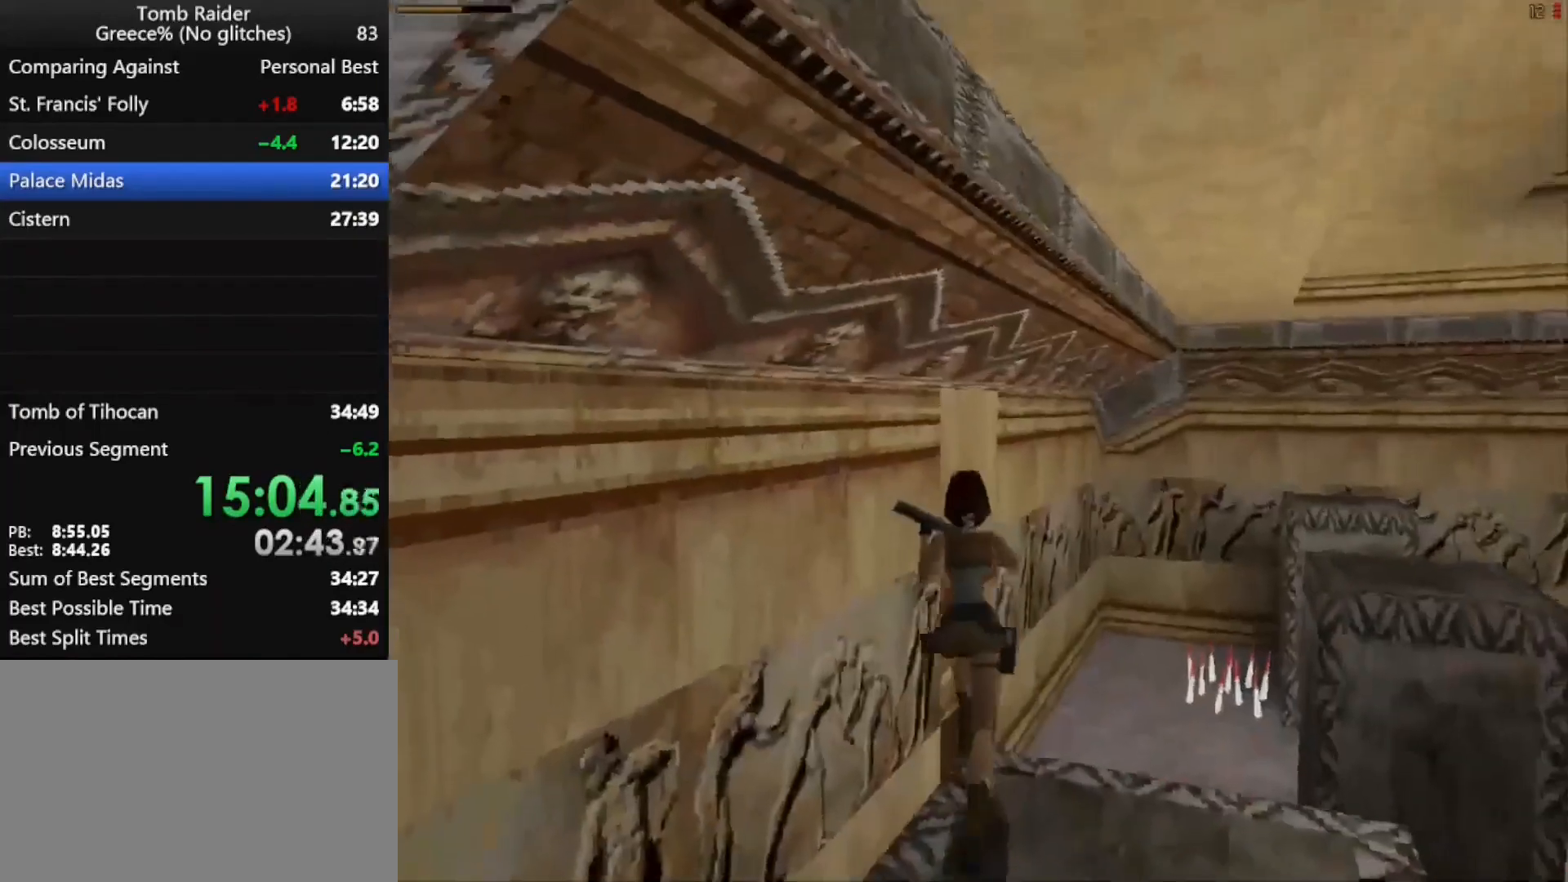
{"keys": ["left", "up"], "events": [[100, "left", "up"], [100, "roll", "down"], [233, "roll", "up"], [400, "left", "down"]]}
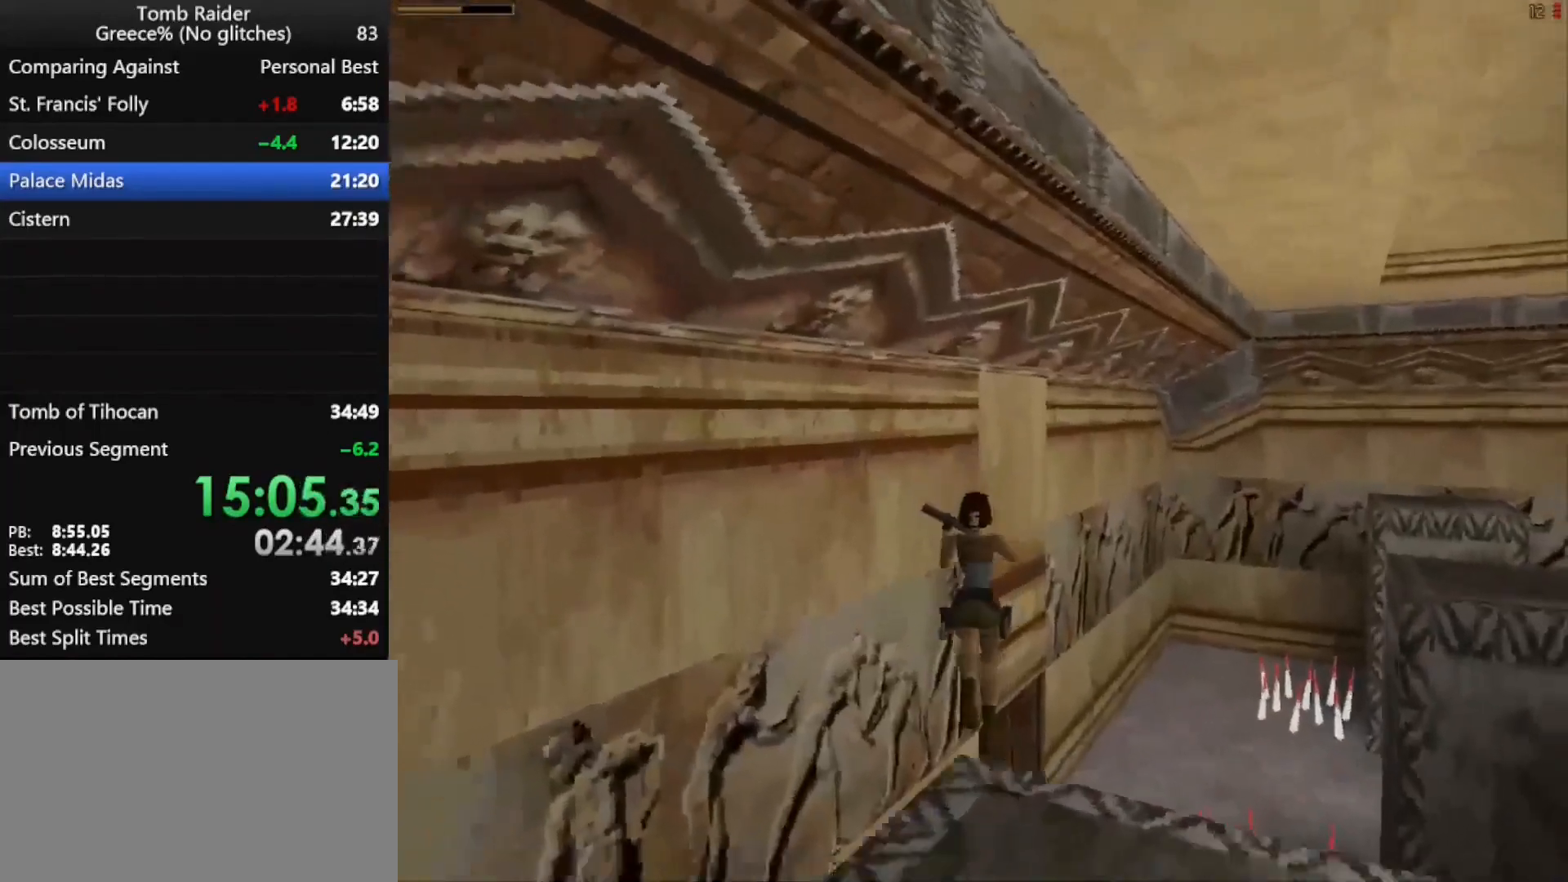
{"keys": ["up"], "events": [[67, "left", "up"], [133, "right", "down"], [233, "right", "up"]]}
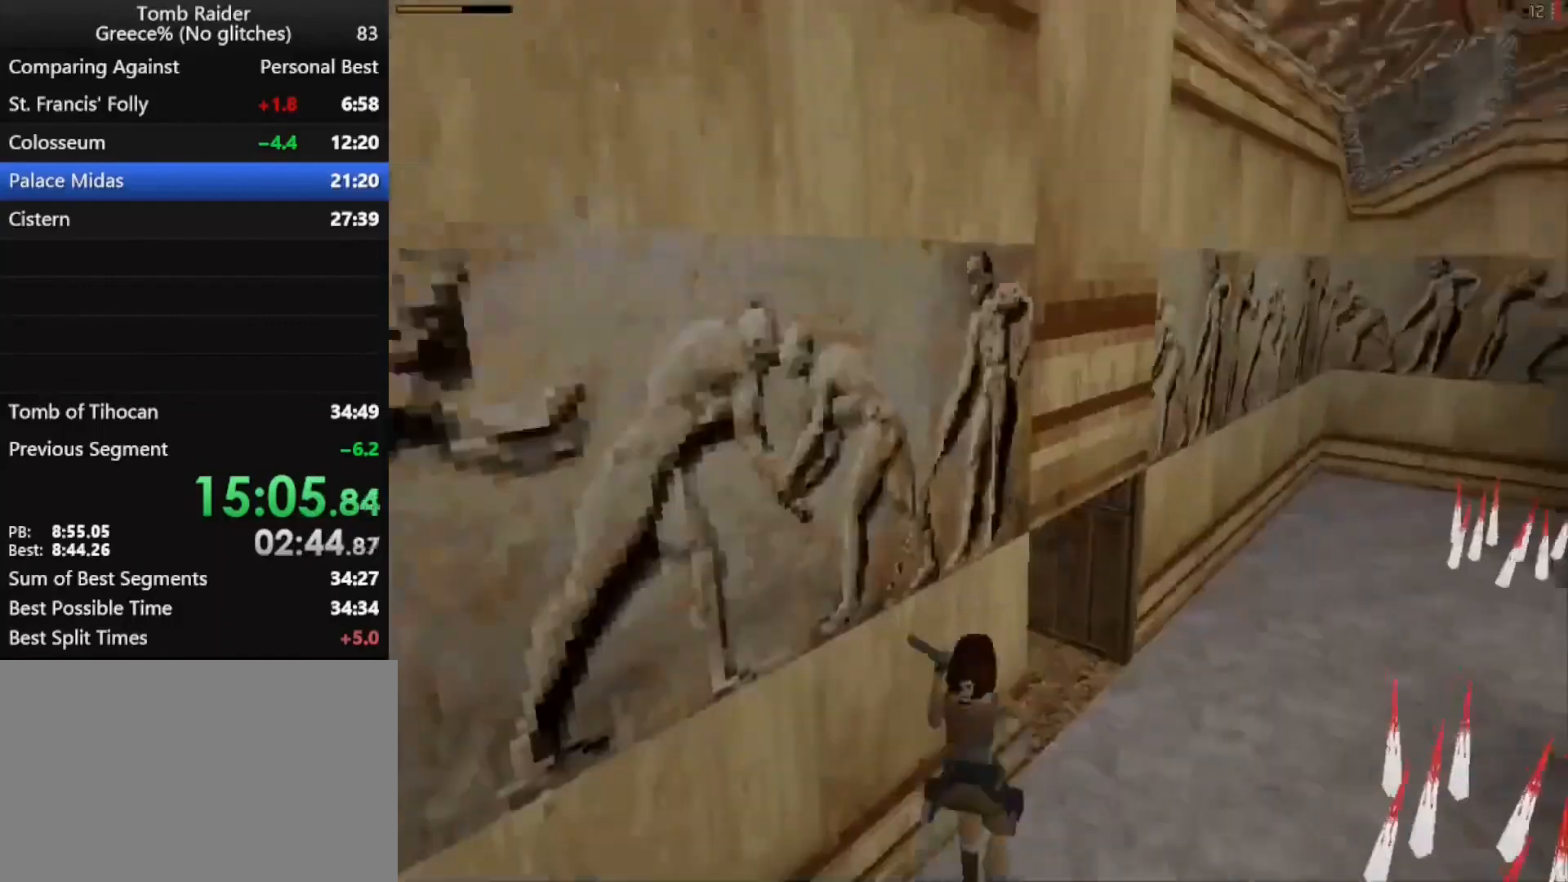
{"keys": ["down"], "events": [[33, "roll", "down"], [67, "up", "up"], [400, "down", "down"], [400, "roll", "up"]]}
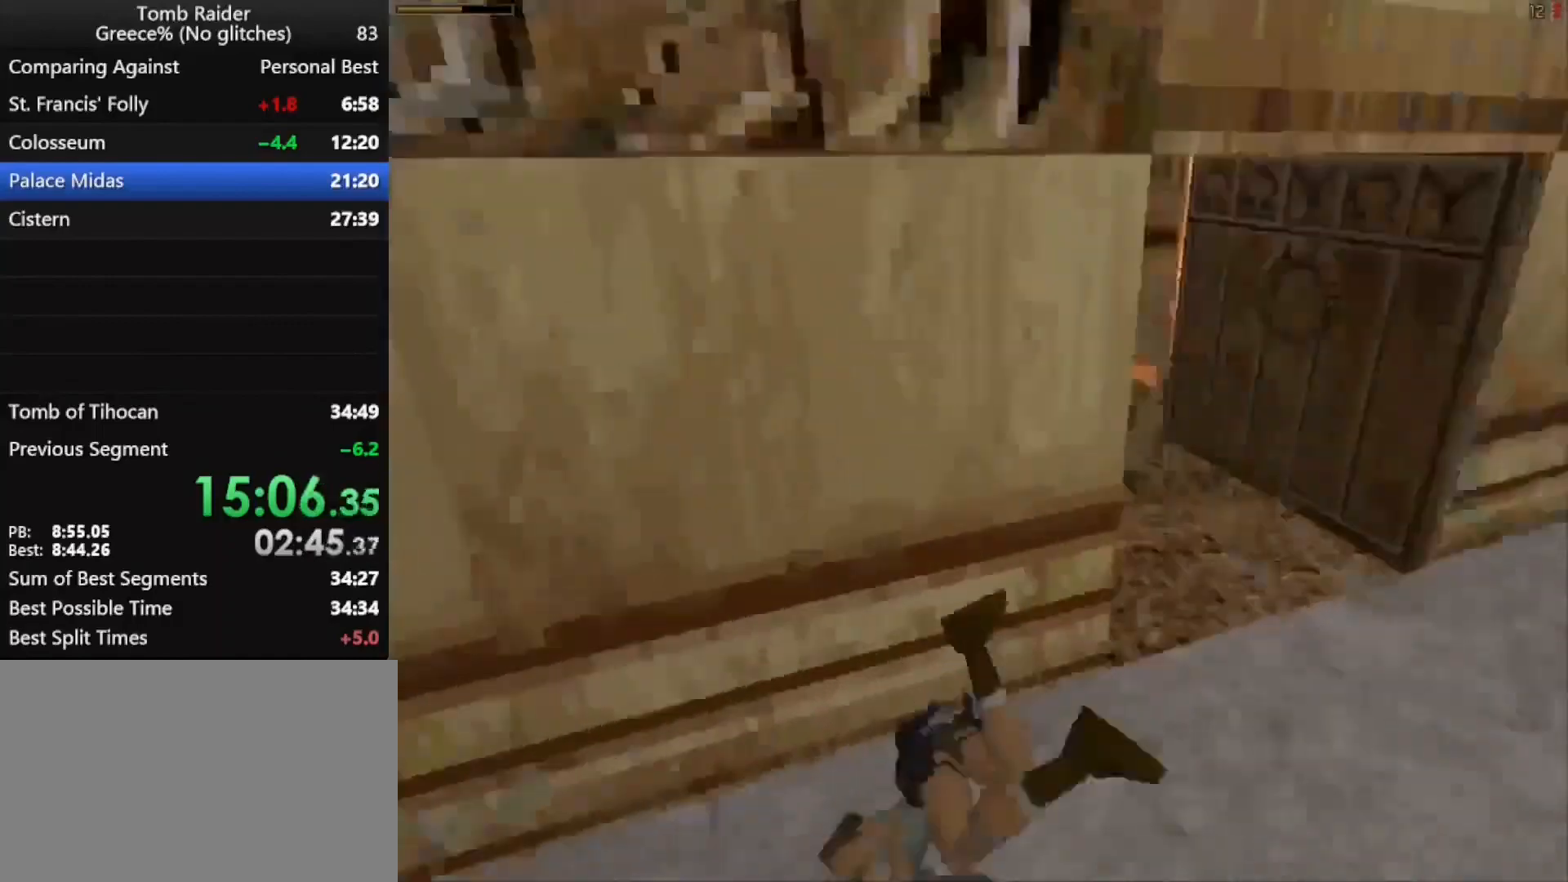
{"keys": ["down"], "events": []}
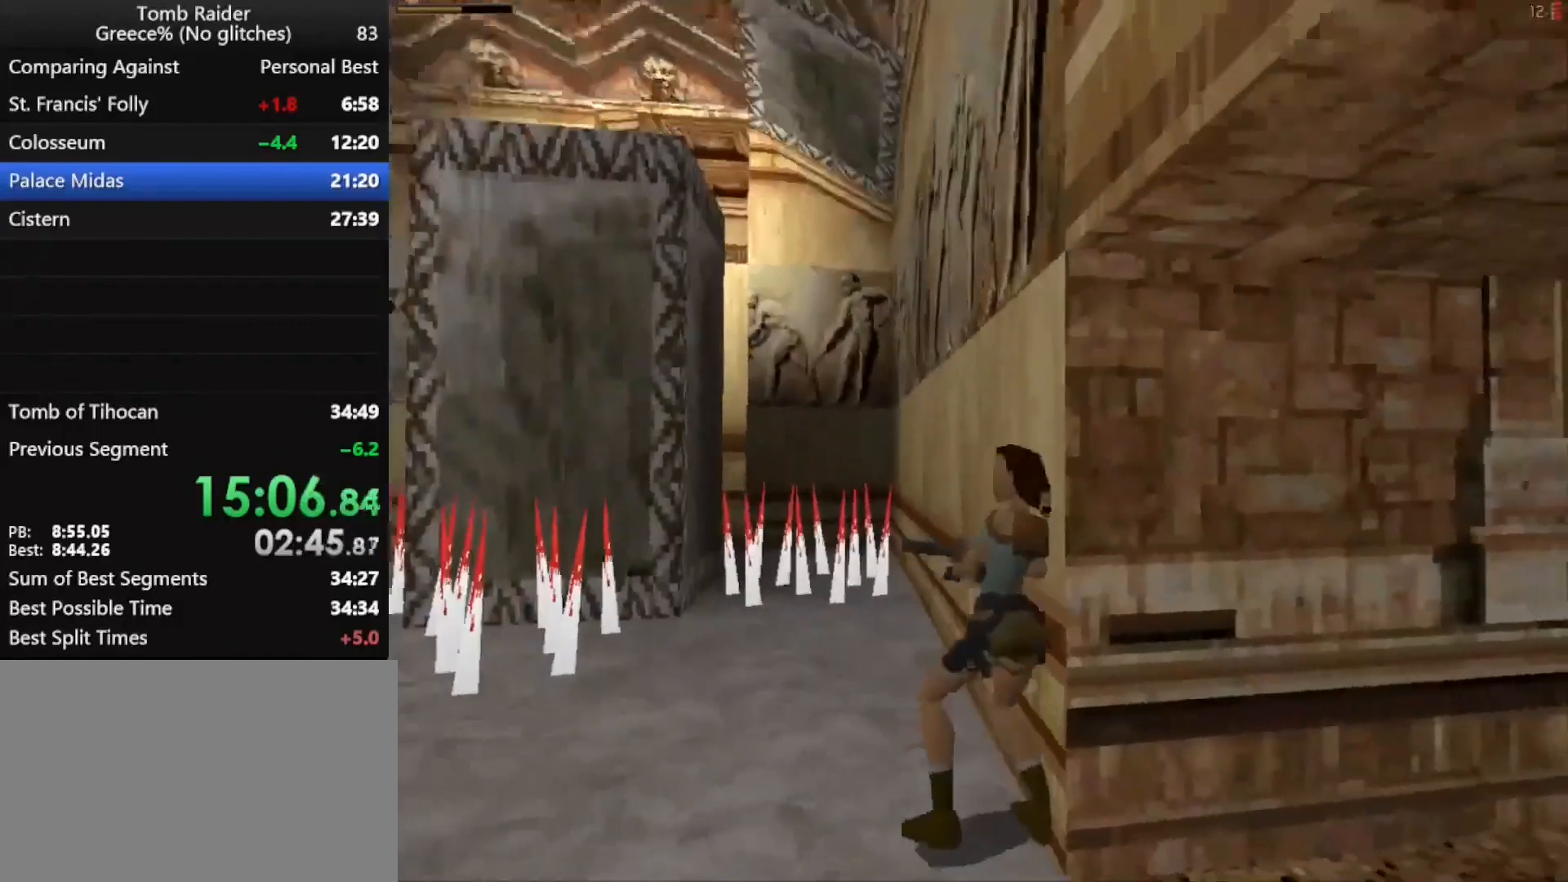
{"keys": ["down", "left"], "events": [[267, "left", "down"]]}
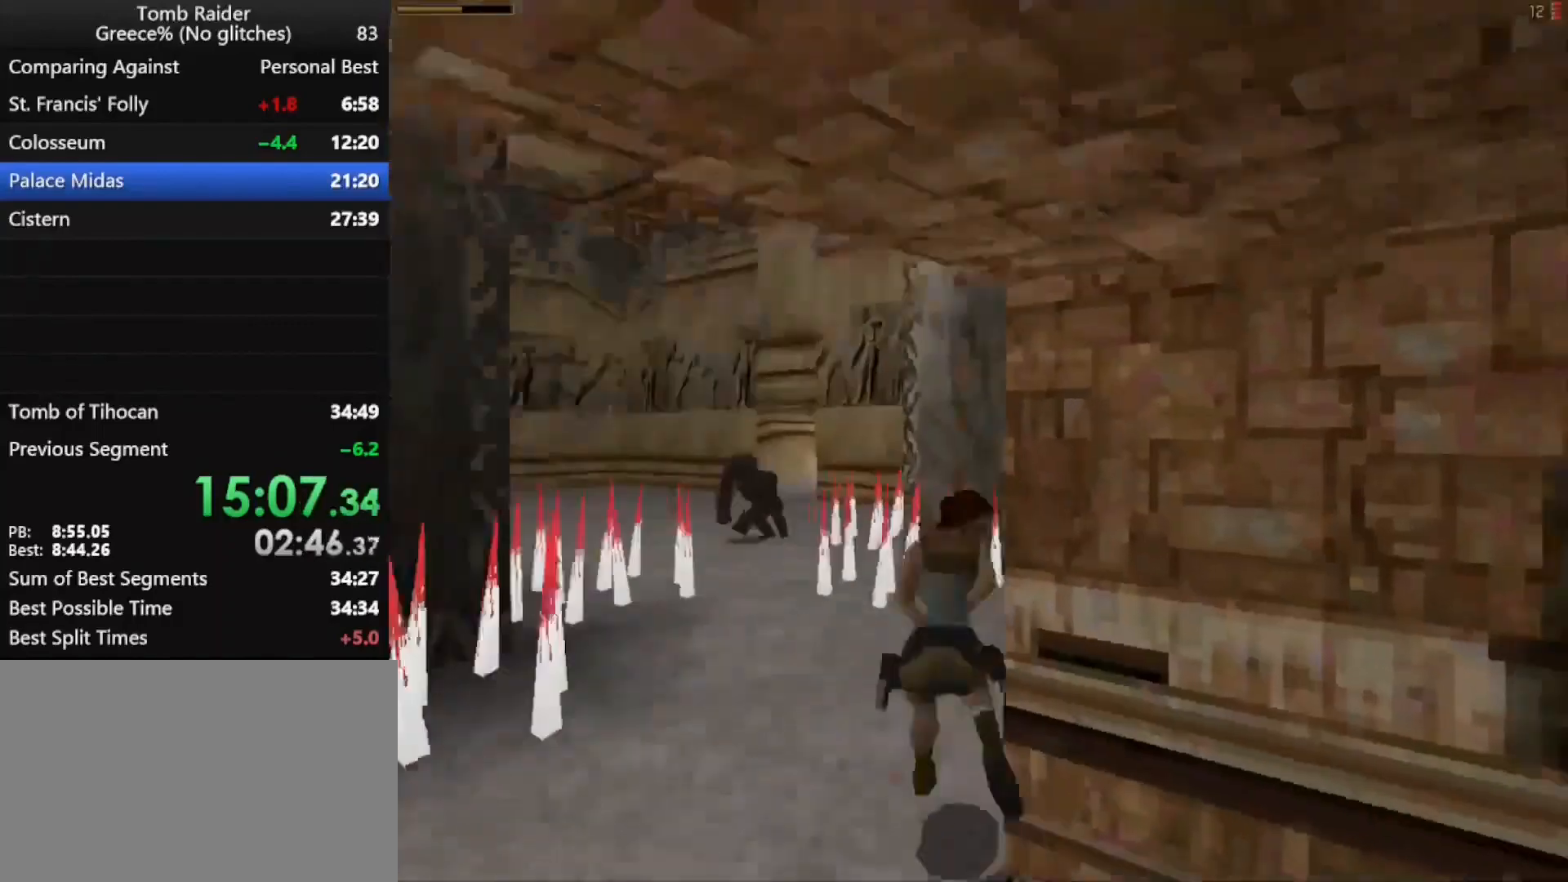
{"keys": ["right"], "events": [[67, "right", "down"], [100, "action", "down"], [100, "left", "up"], [200, "action", "up"], [433, "down", "up"]]}
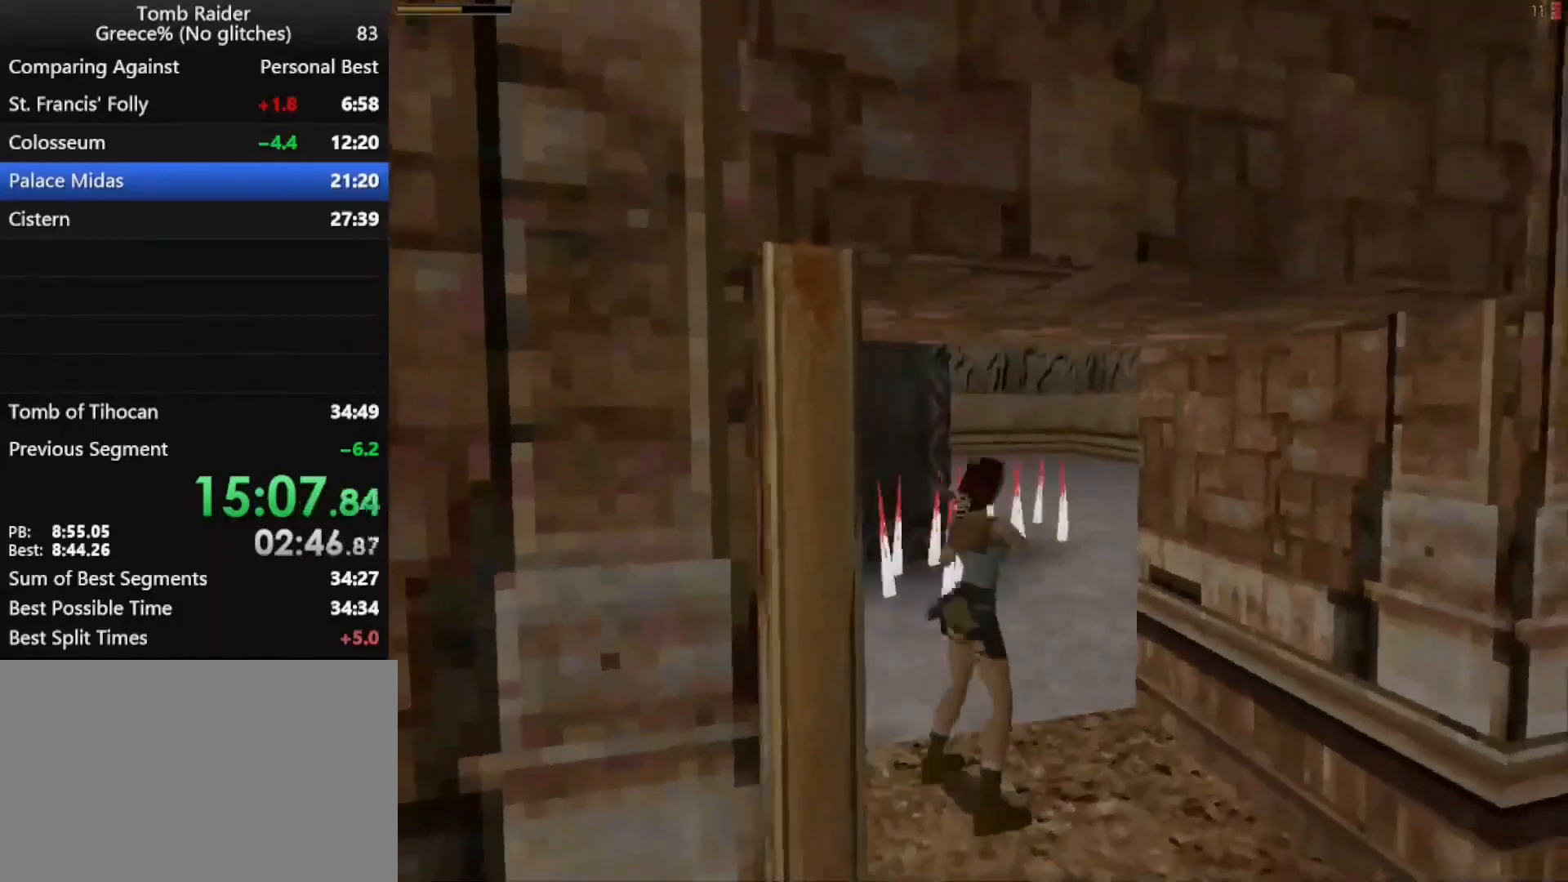
{"keys": ["right", "up"], "events": [[300, "right", "up"], [300, "up", "down"], [333, "right", "down"]]}
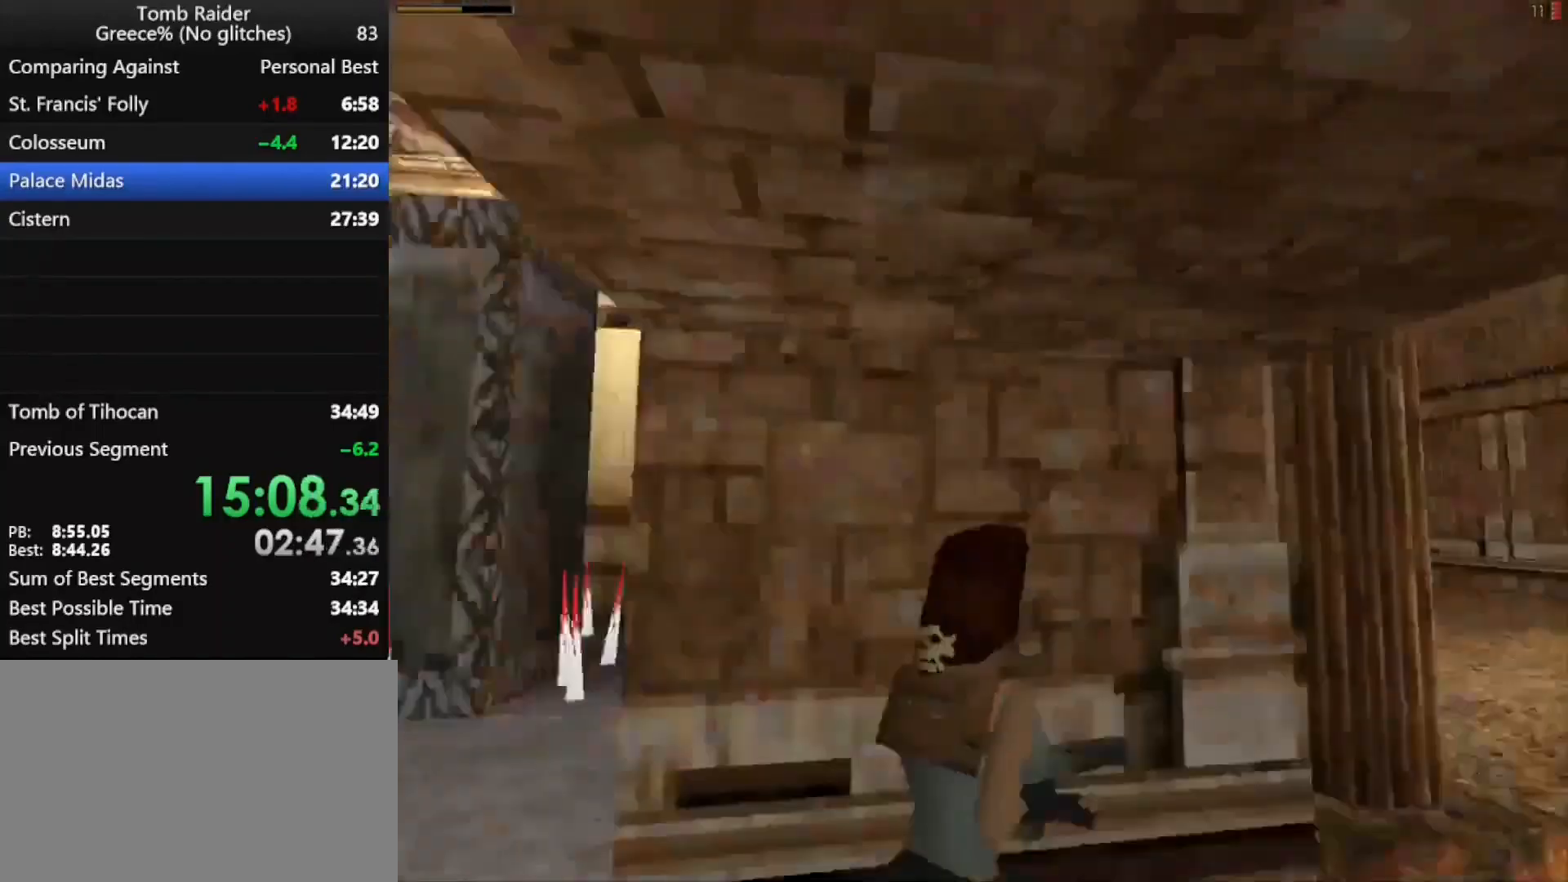
{"keys": ["jump", "right", "up"], "events": [[167, "jump", "down"], [267, "right", "up"], [400, "right", "down"]]}
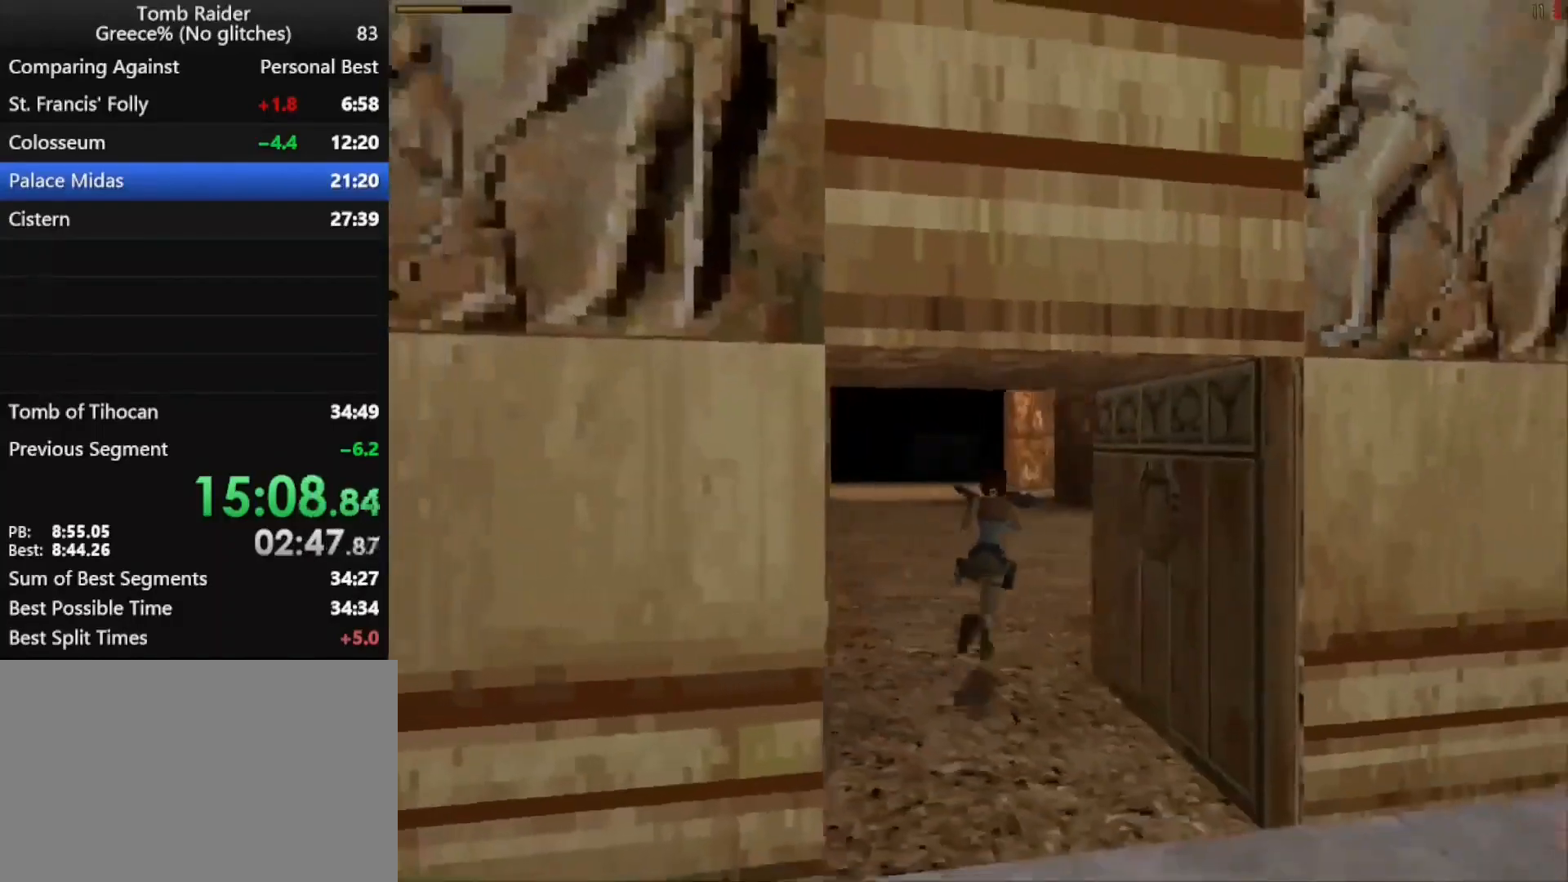
{"keys": ["jump", "right", "up"], "events": [[200, "right", "up"], [300, "right", "down"]]}
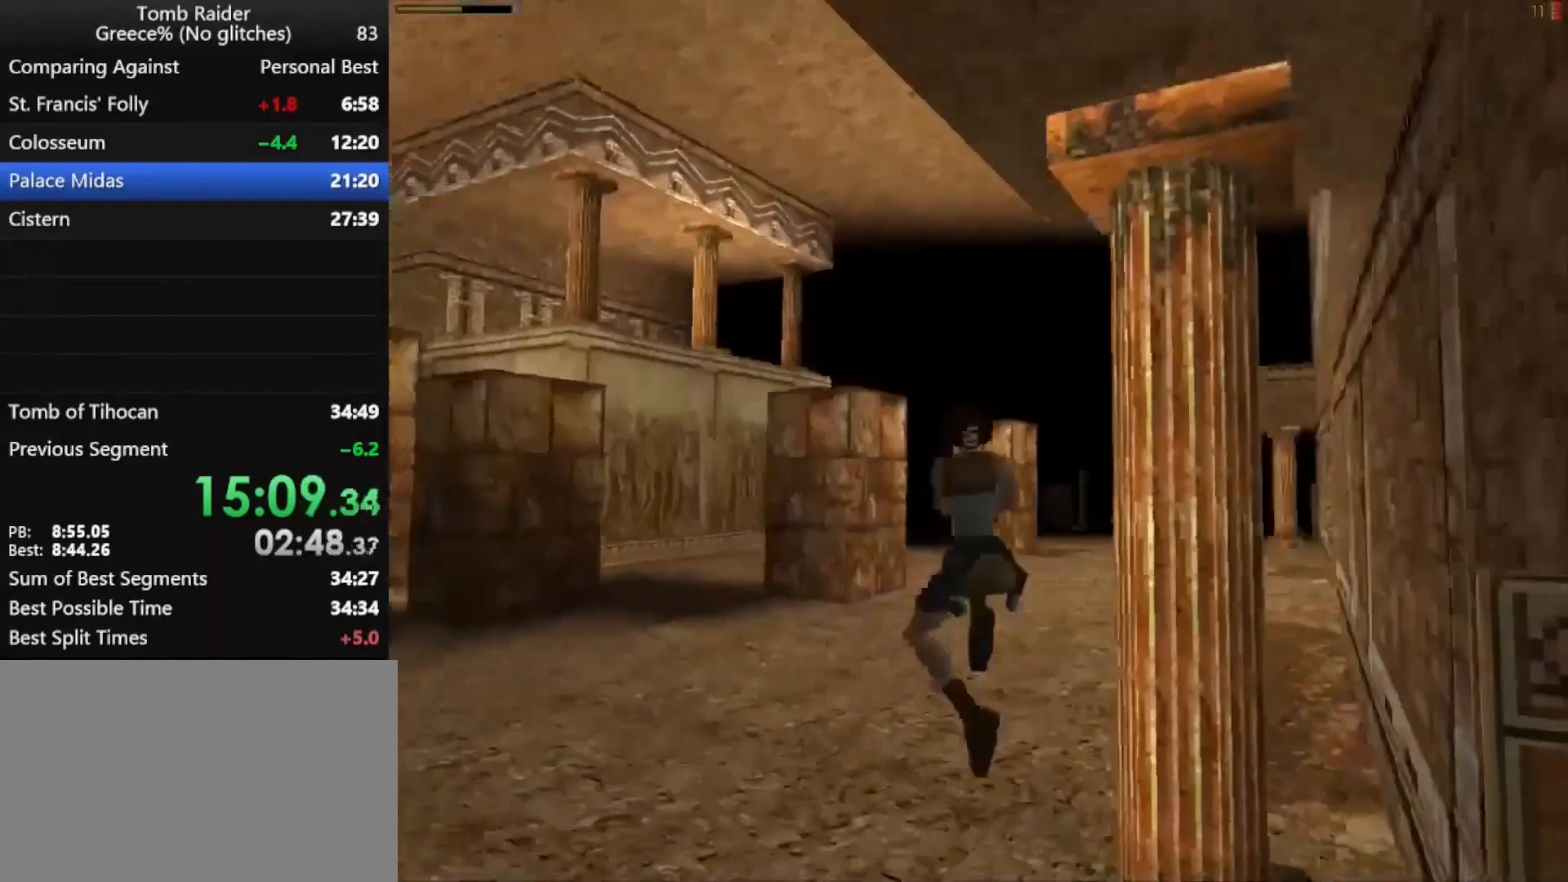
{"keys": ["jump", "right", "up"], "events": []}